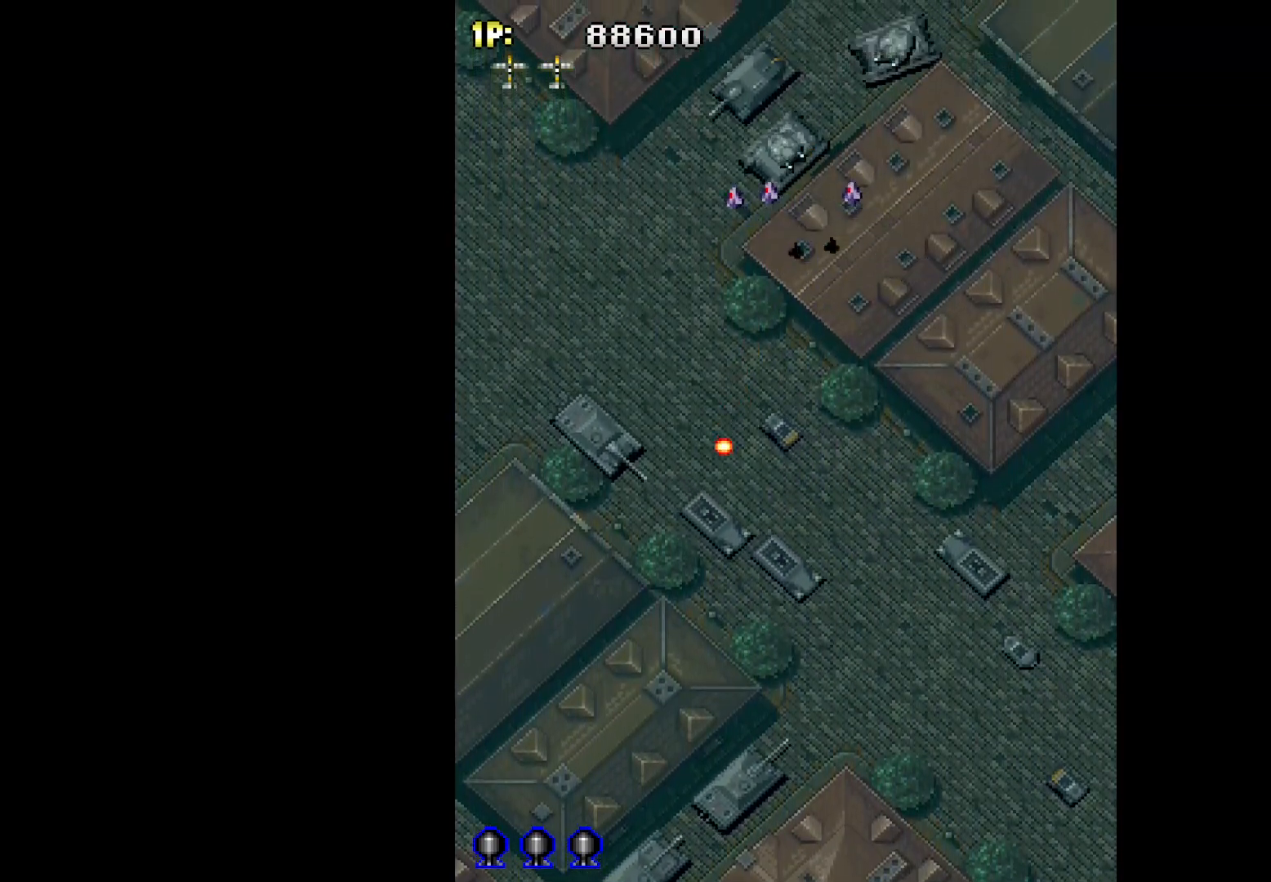
Gameplay with keyboard; each line is a JSON object with the keys held at the frame after it. "events" lists presses ("down") and releases ("up") of "c", "d", "down", "left", "q", "right", "s", "shift", "space", "up", "w" and "x" between this image and that frame as [ms after this image, input, new state], when the widget could be followed in between. No other keys are recorded. Mouse input is not recorded.
{"keys": [], "events": [[133, "left", "up"], [133, "right", "down"], [267, "up", "up"], [450, "right", "up"]]}
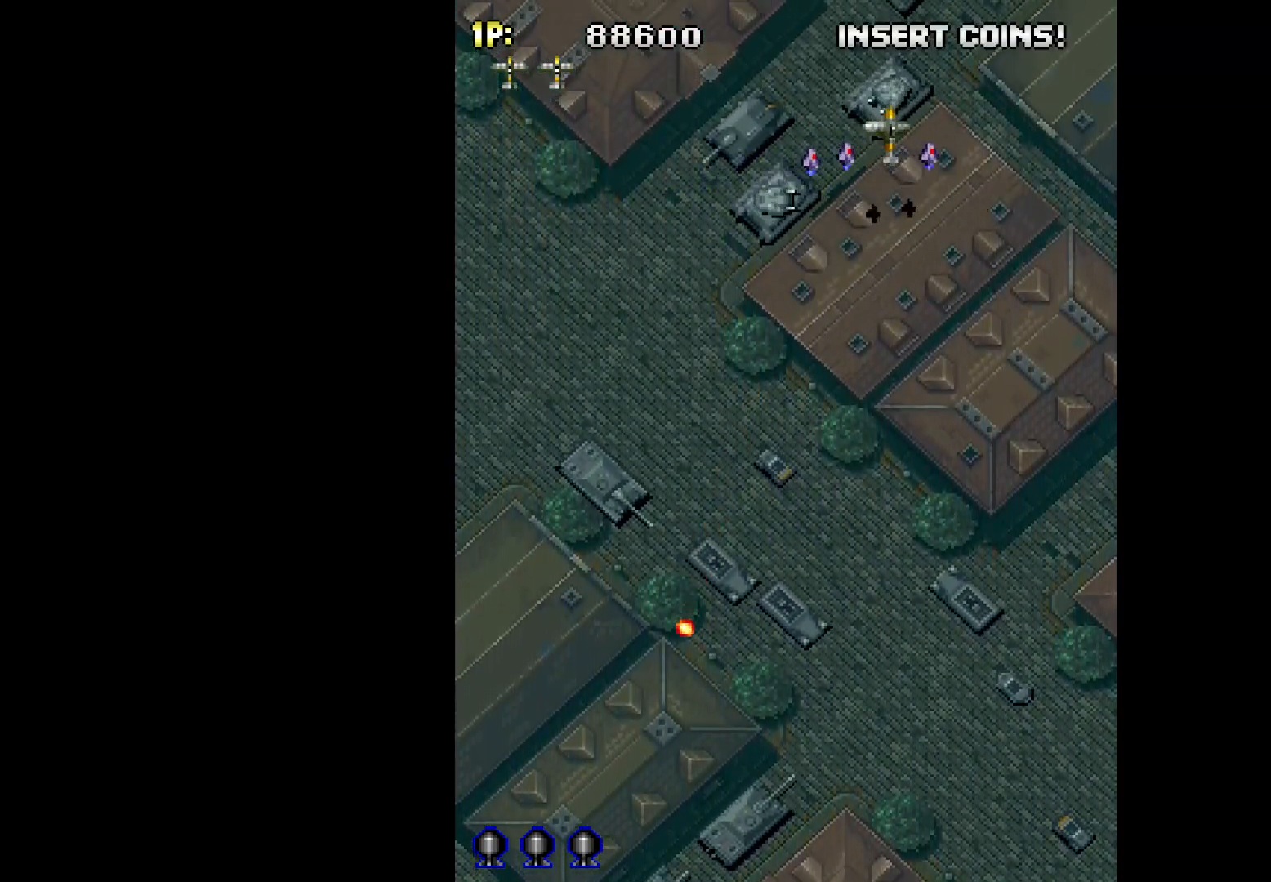
{"keys": [], "events": [[283, "down", "down"], [283, "left", "down"], [383, "down", "up"], [383, "left", "up"]]}
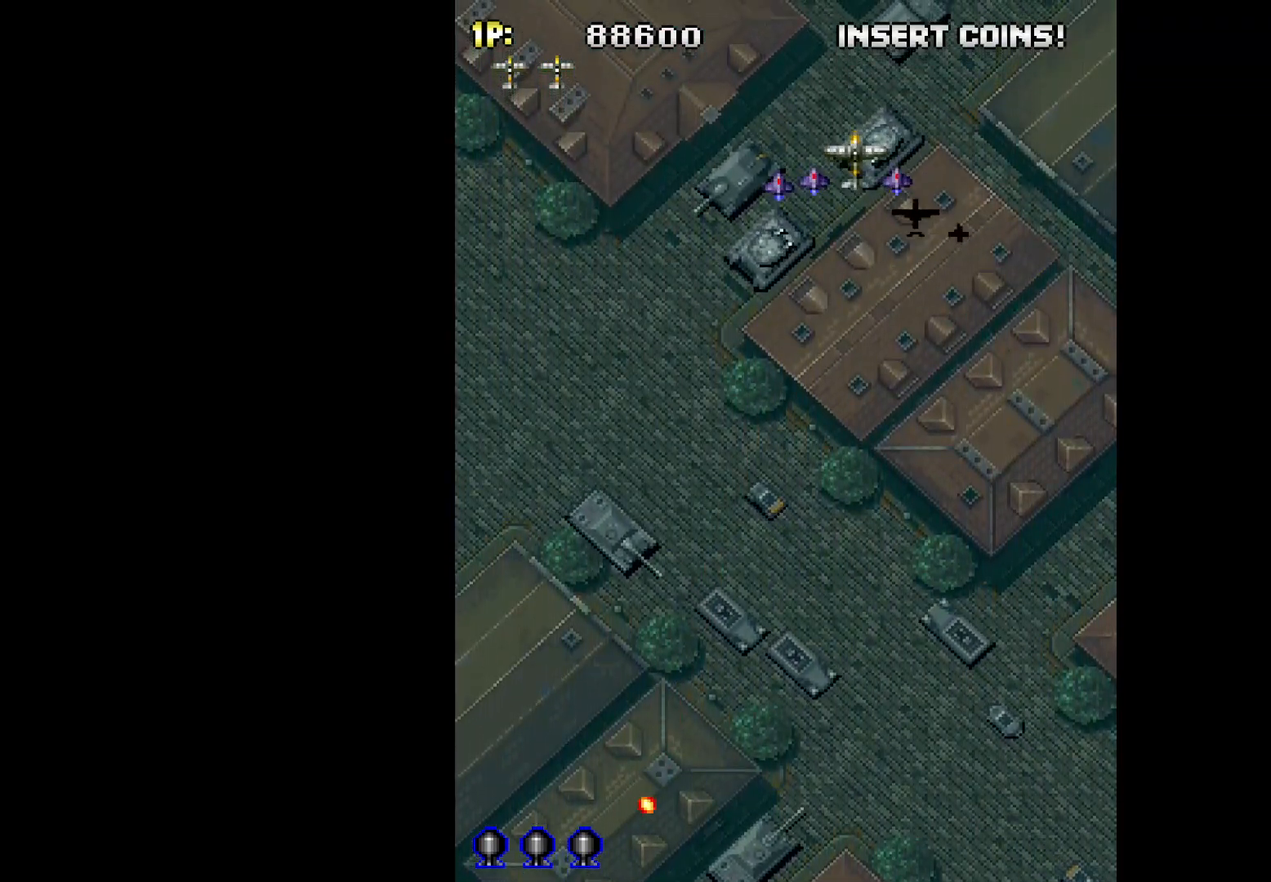
{"keys": [], "events": [[117, "down", "down"], [117, "right", "down"], [150, "right", "up"], [200, "down", "up"]]}
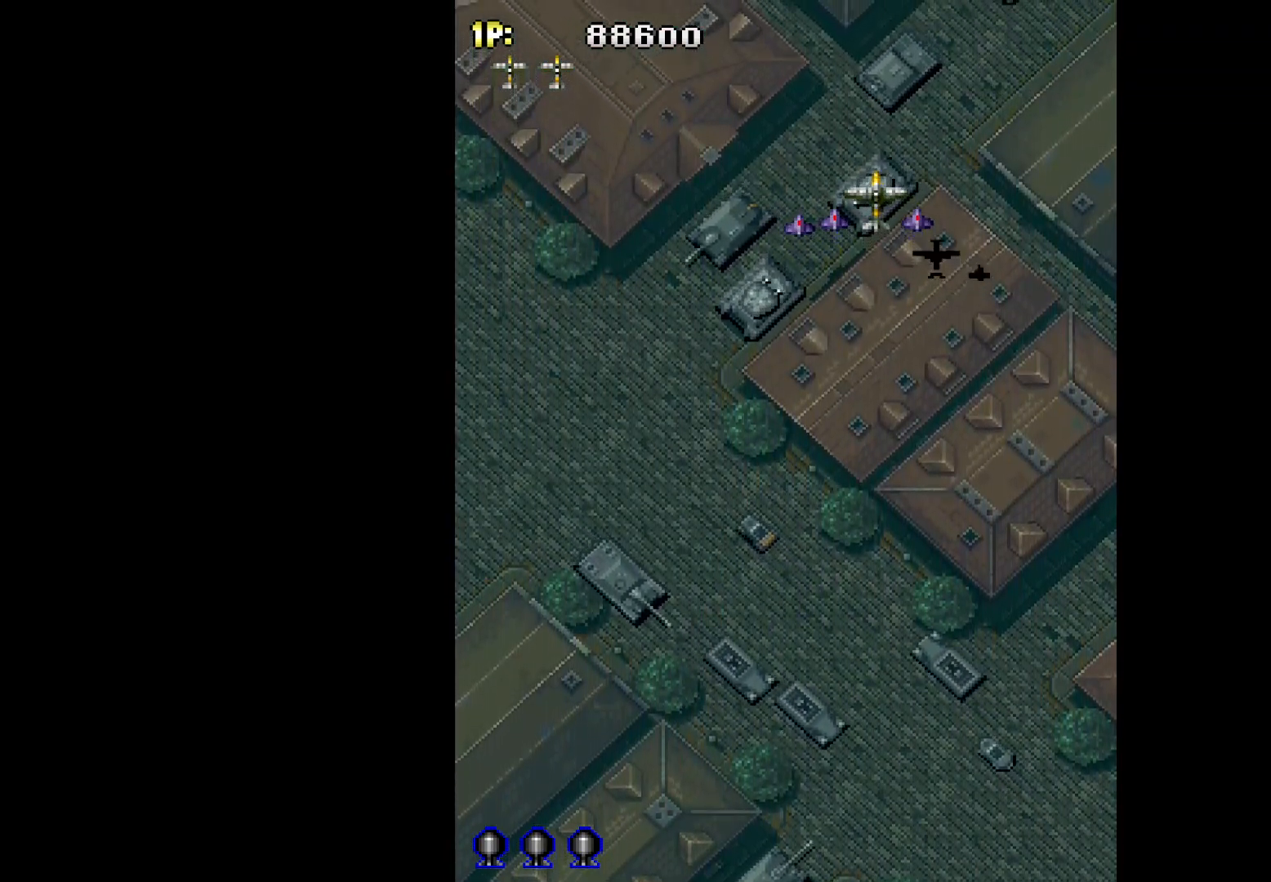
{"keys": [], "events": [[117, "down", "down"], [167, "down", "up"]]}
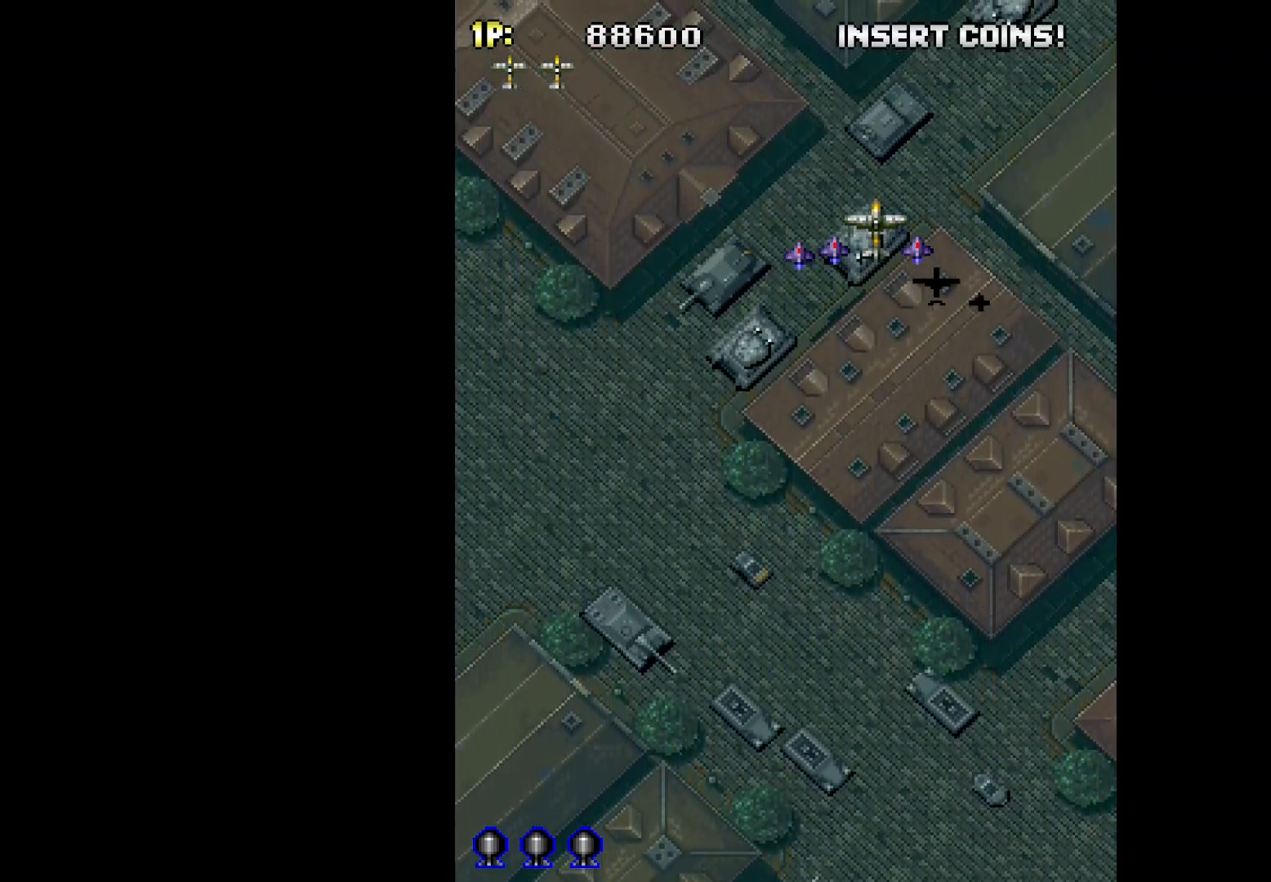
{"keys": ["right", "up"], "events": [[83, "up", "down"], [283, "right", "down"]]}
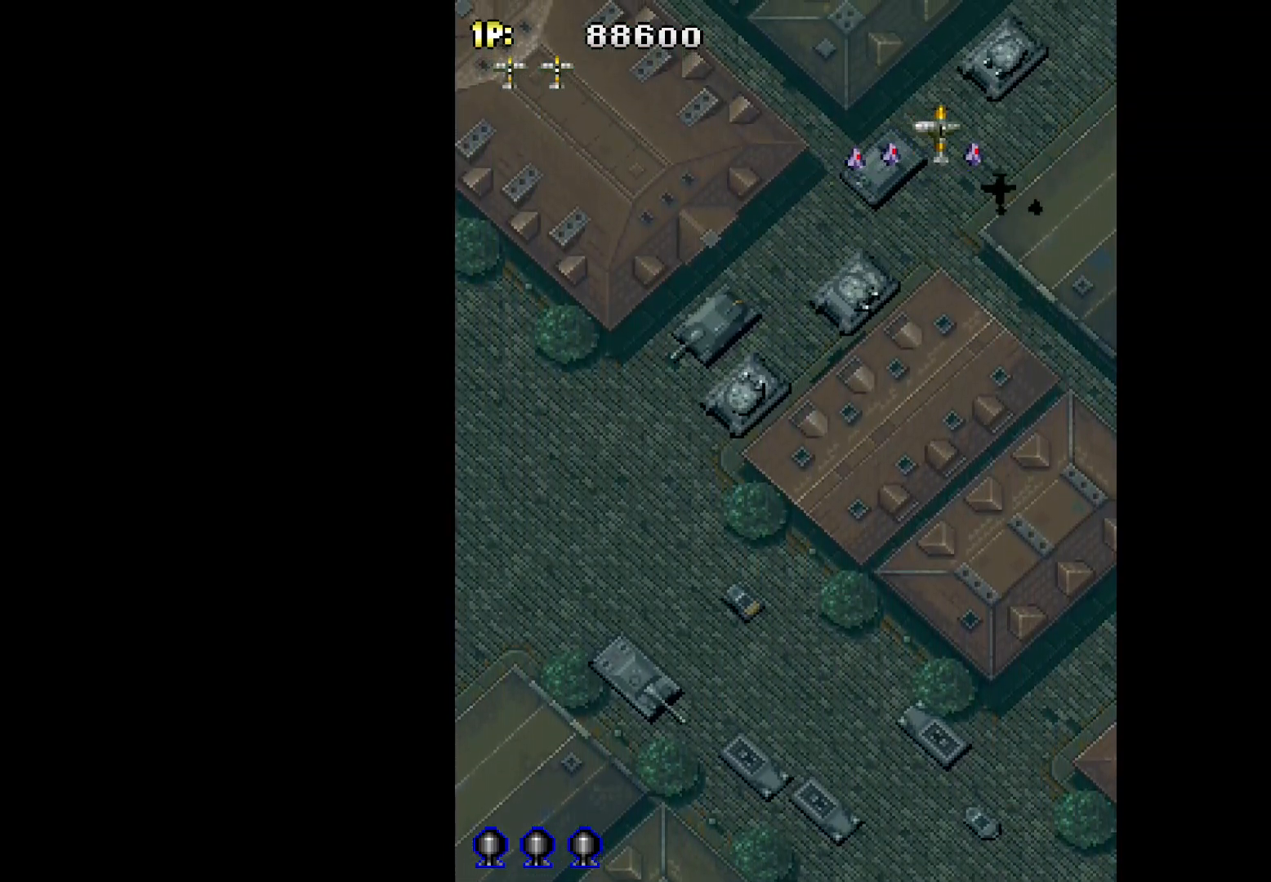
{"keys": [], "events": [[67, "up", "up"], [100, "right", "up"]]}
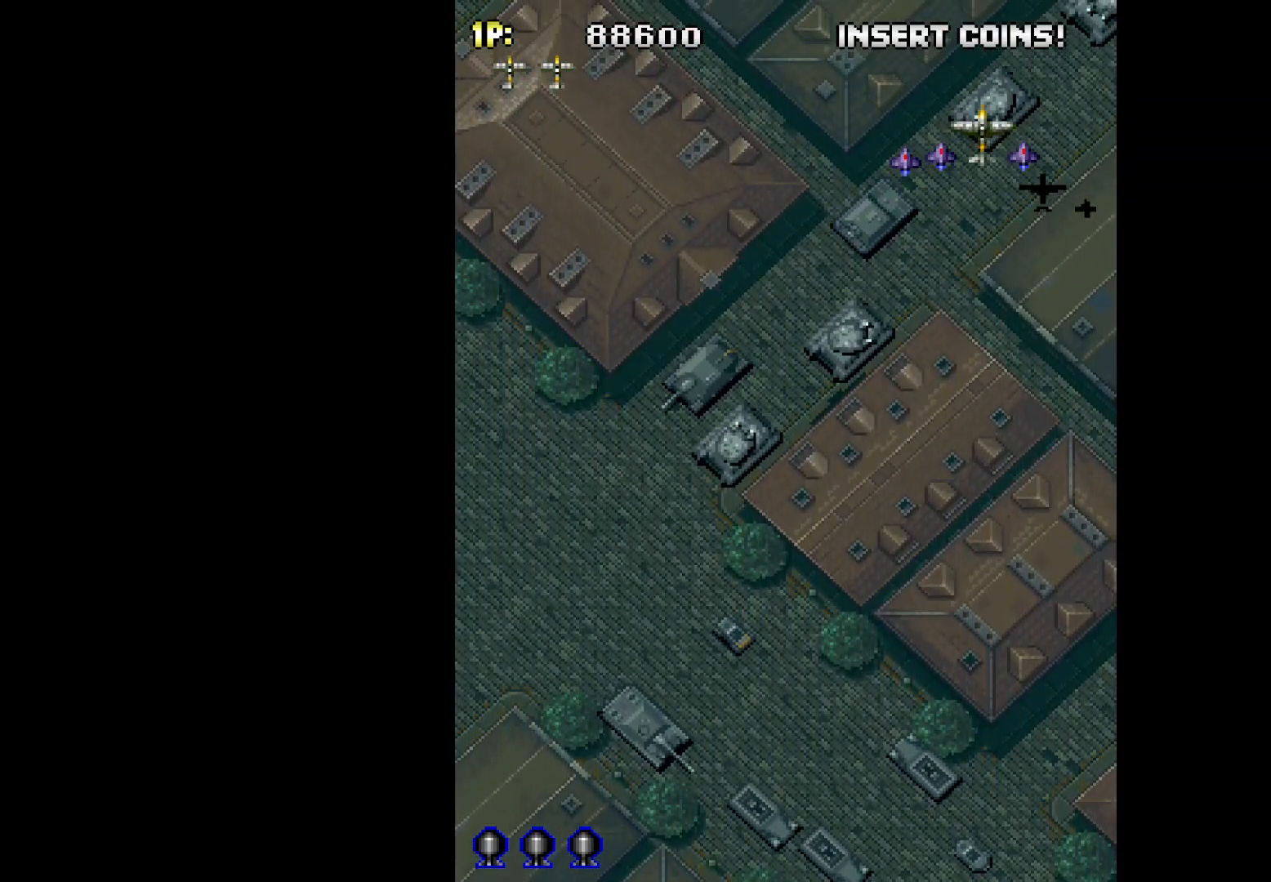
{"keys": [], "events": [[67, "up", "down"], [167, "up", "up"], [267, "right", "down"], [317, "up", "down"], [350, "right", "up"], [400, "up", "up"]]}
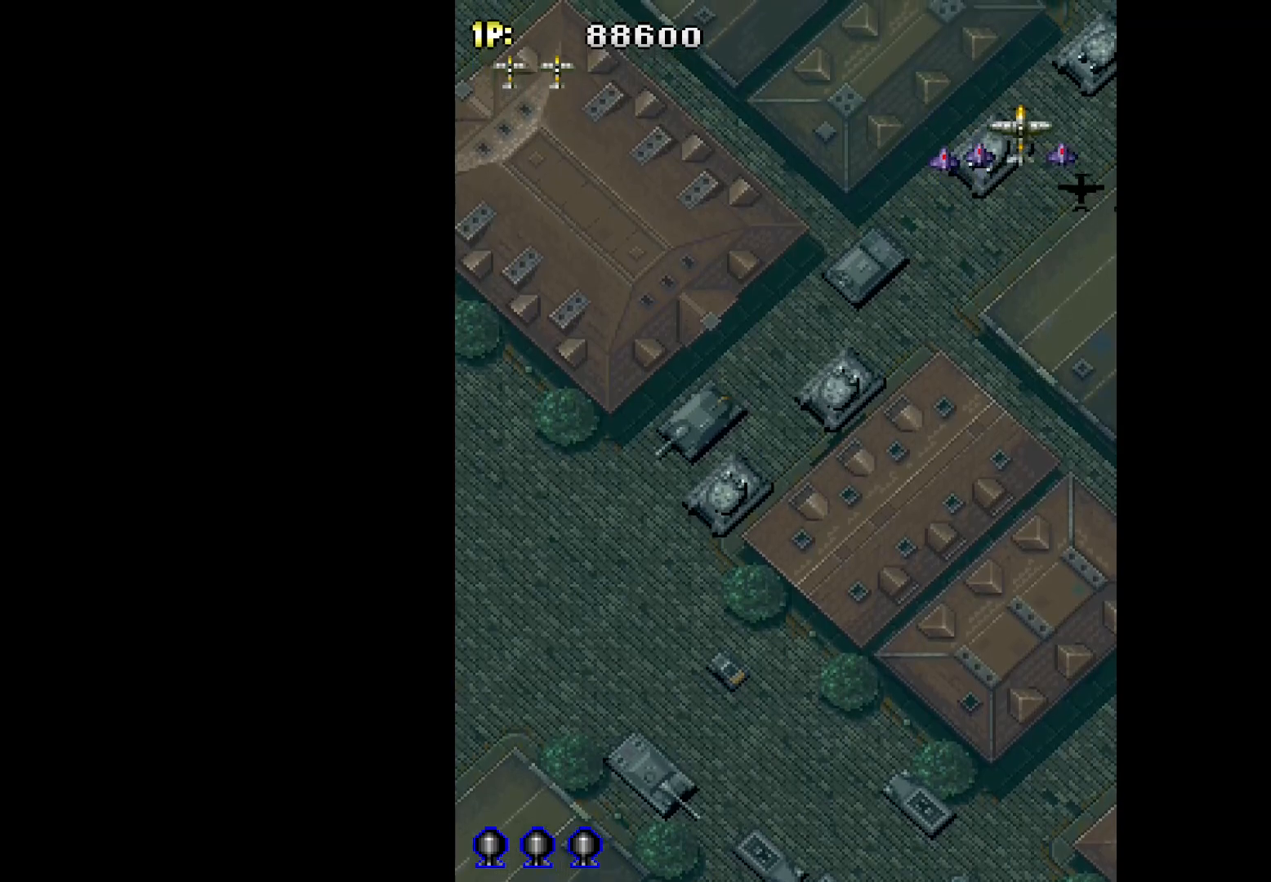
{"keys": [], "events": [[183, "right", "down"], [183, "up", "down"], [317, "right", "up"], [317, "up", "up"]]}
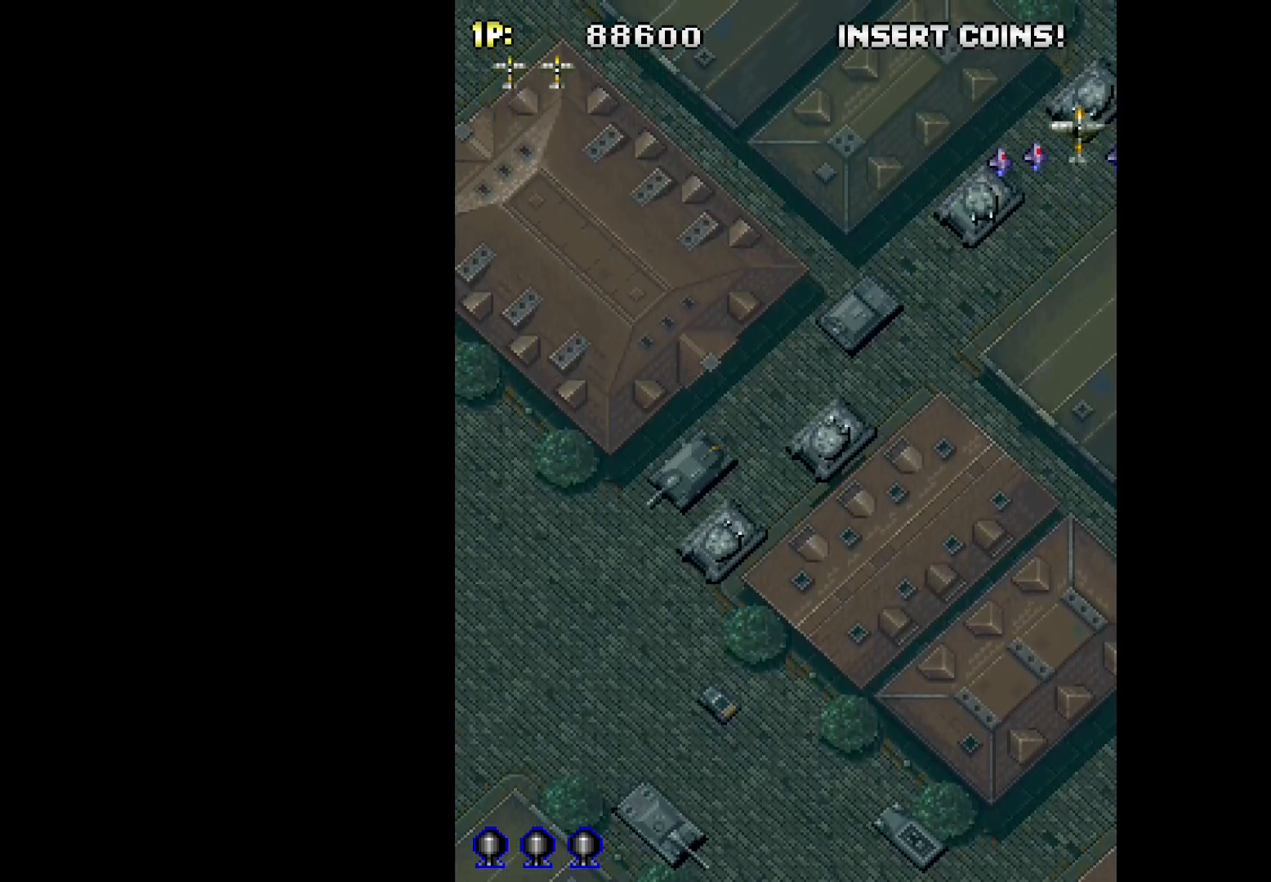
{"keys": ["left", "up"], "events": [[17, "up", "down"], [150, "up", "up"], [483, "left", "down"], [483, "up", "down"]]}
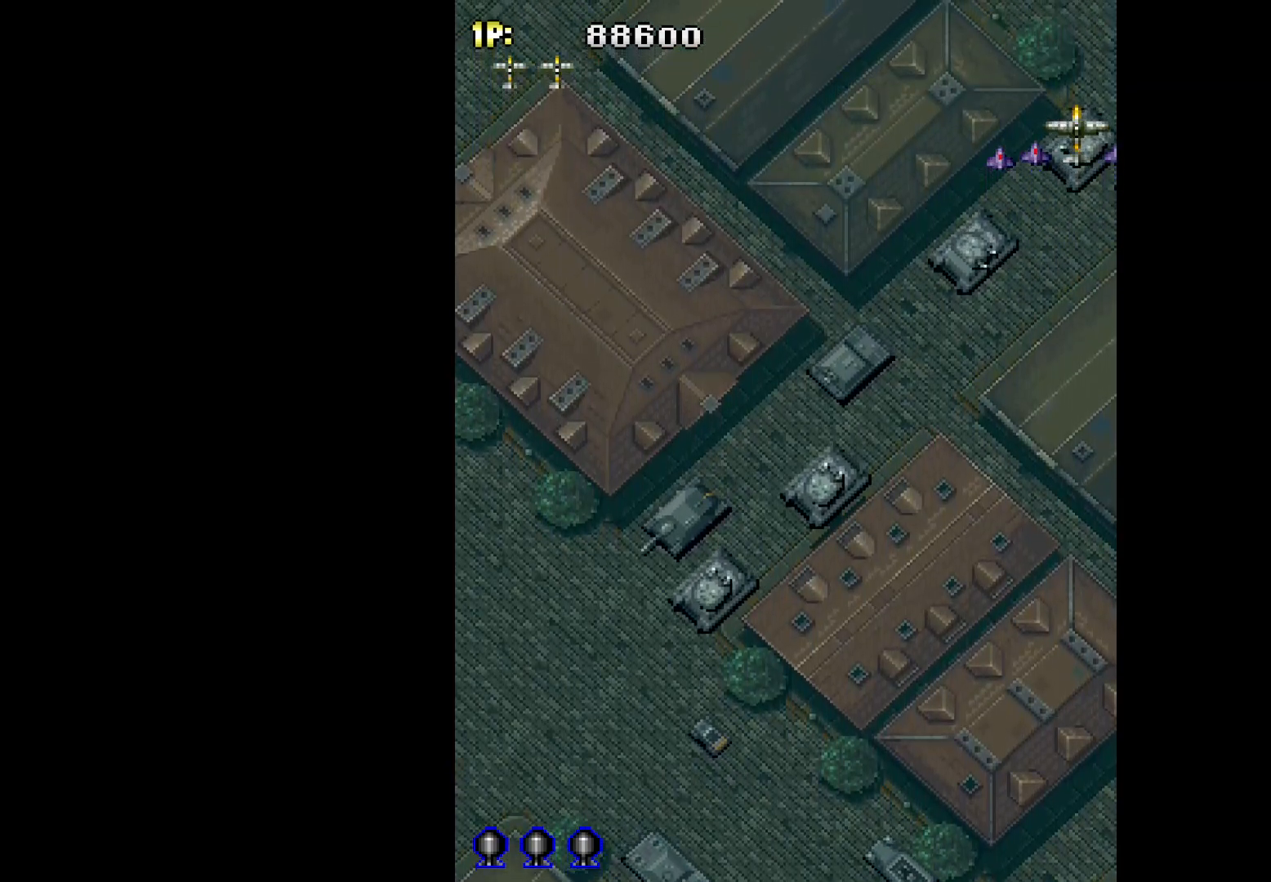
{"keys": [], "events": [[67, "left", "up"], [400, "up", "up"]]}
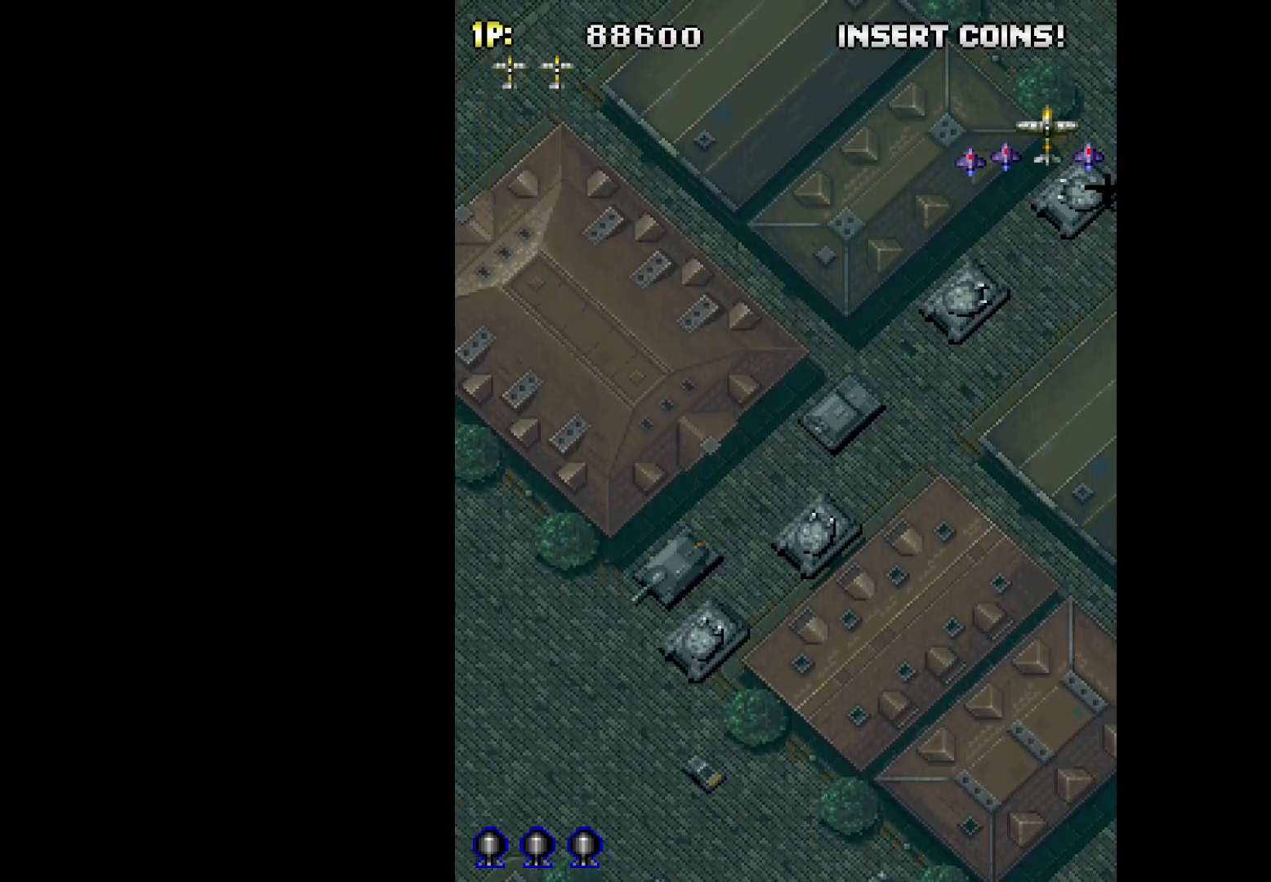
{"keys": [], "events": [[367, "down", "down"], [417, "down", "up"]]}
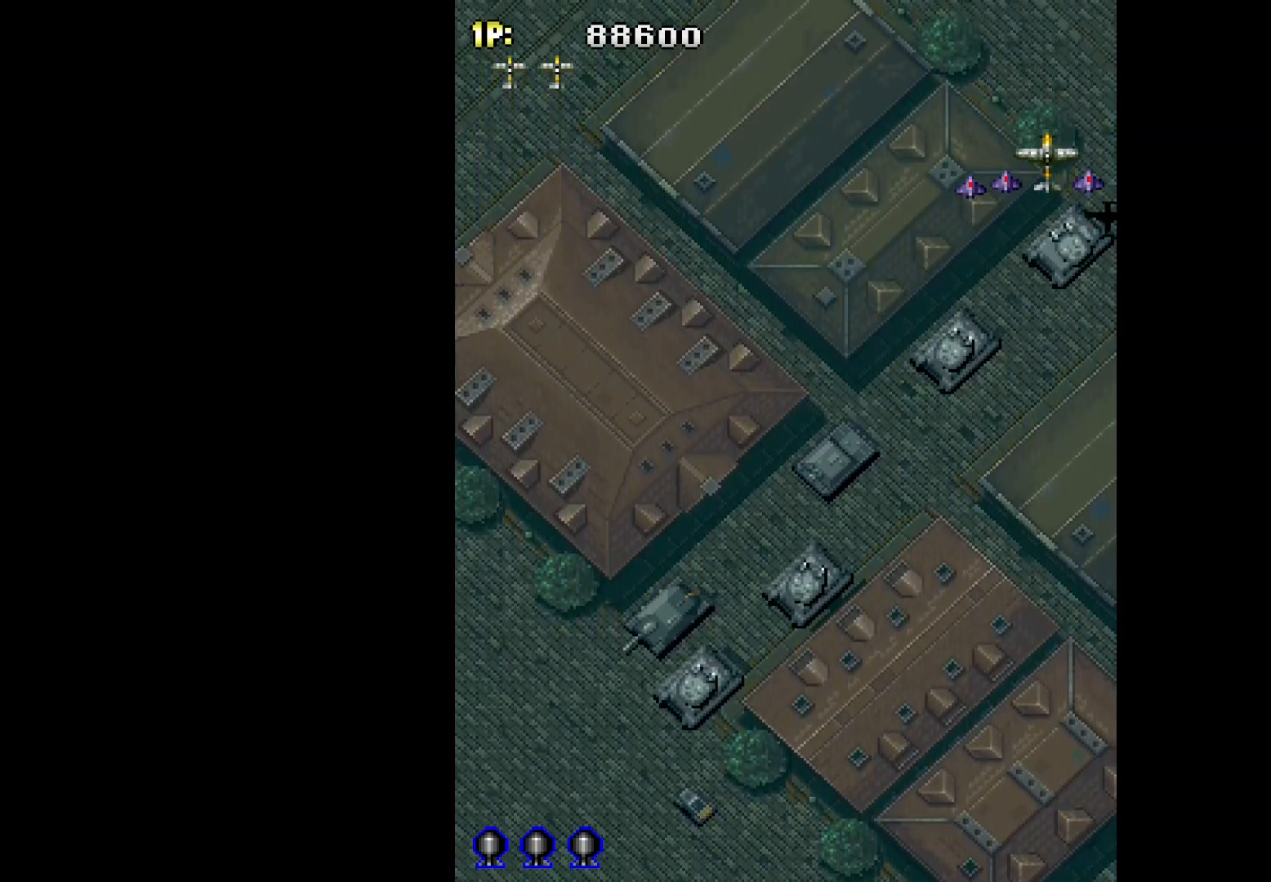
{"keys": [], "events": [[150, "down", "down"], [250, "down", "up"]]}
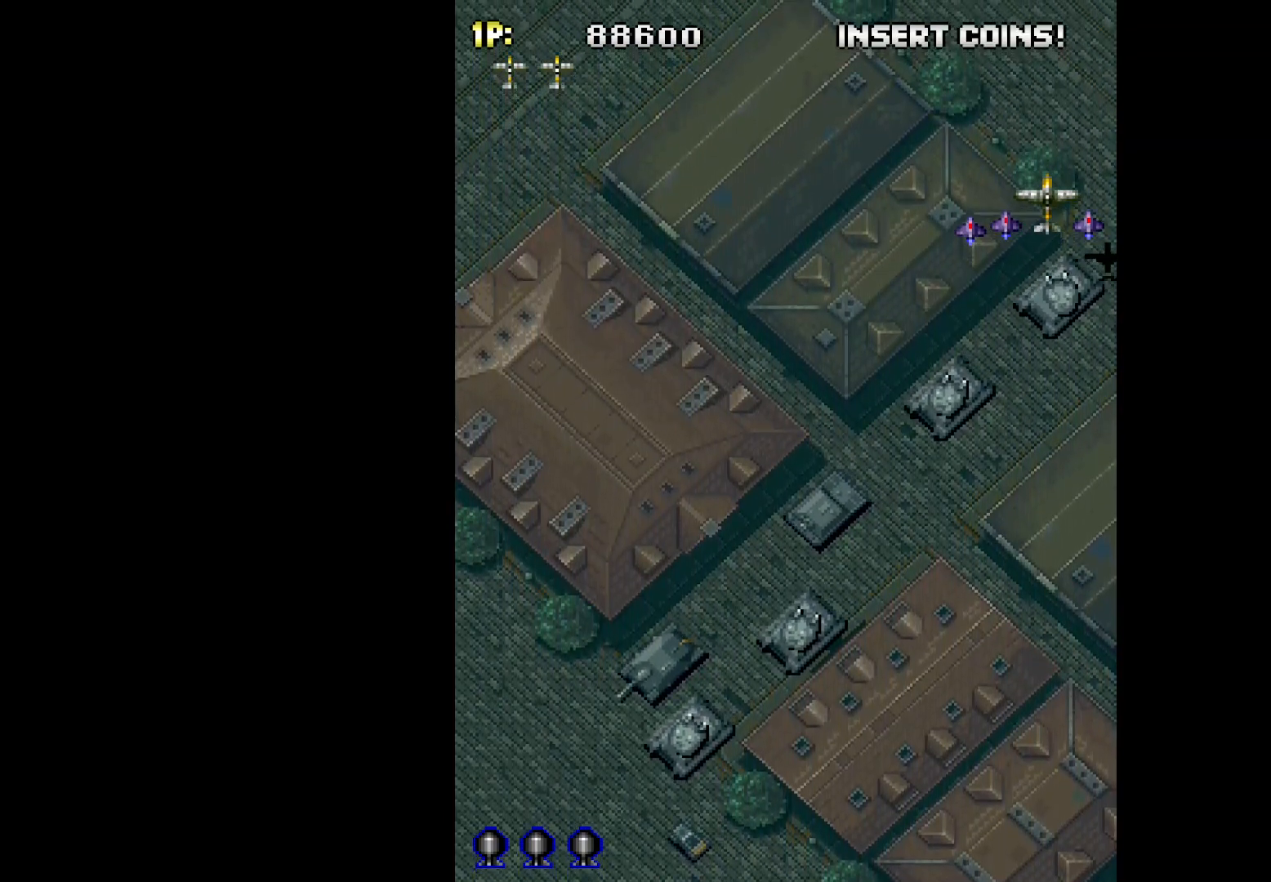
{"keys": ["down"], "events": [[117, "down", "down"], [217, "down", "up"], [483, "down", "down"]]}
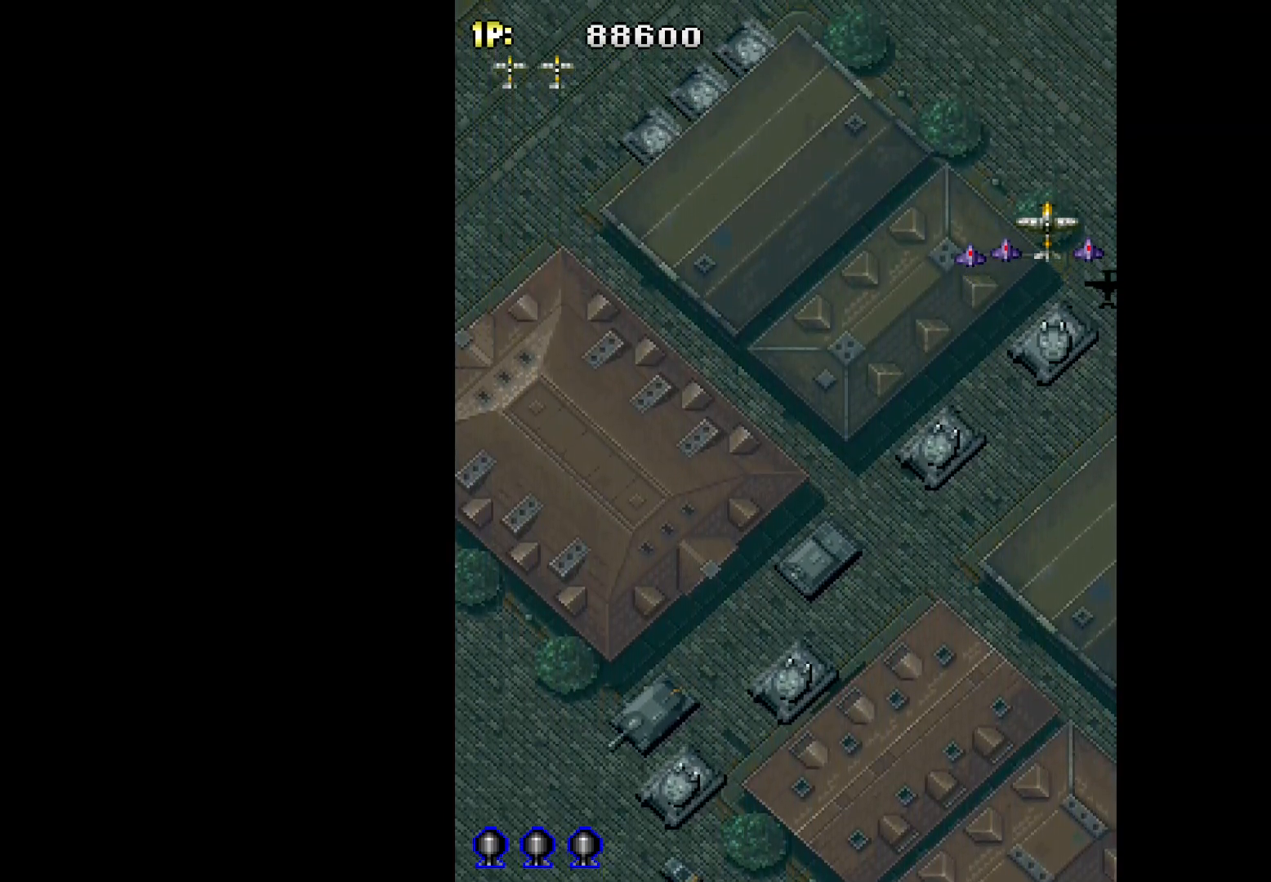
{"keys": [], "events": [[33, "down", "up"], [367, "down", "down"], [417, "down", "up"]]}
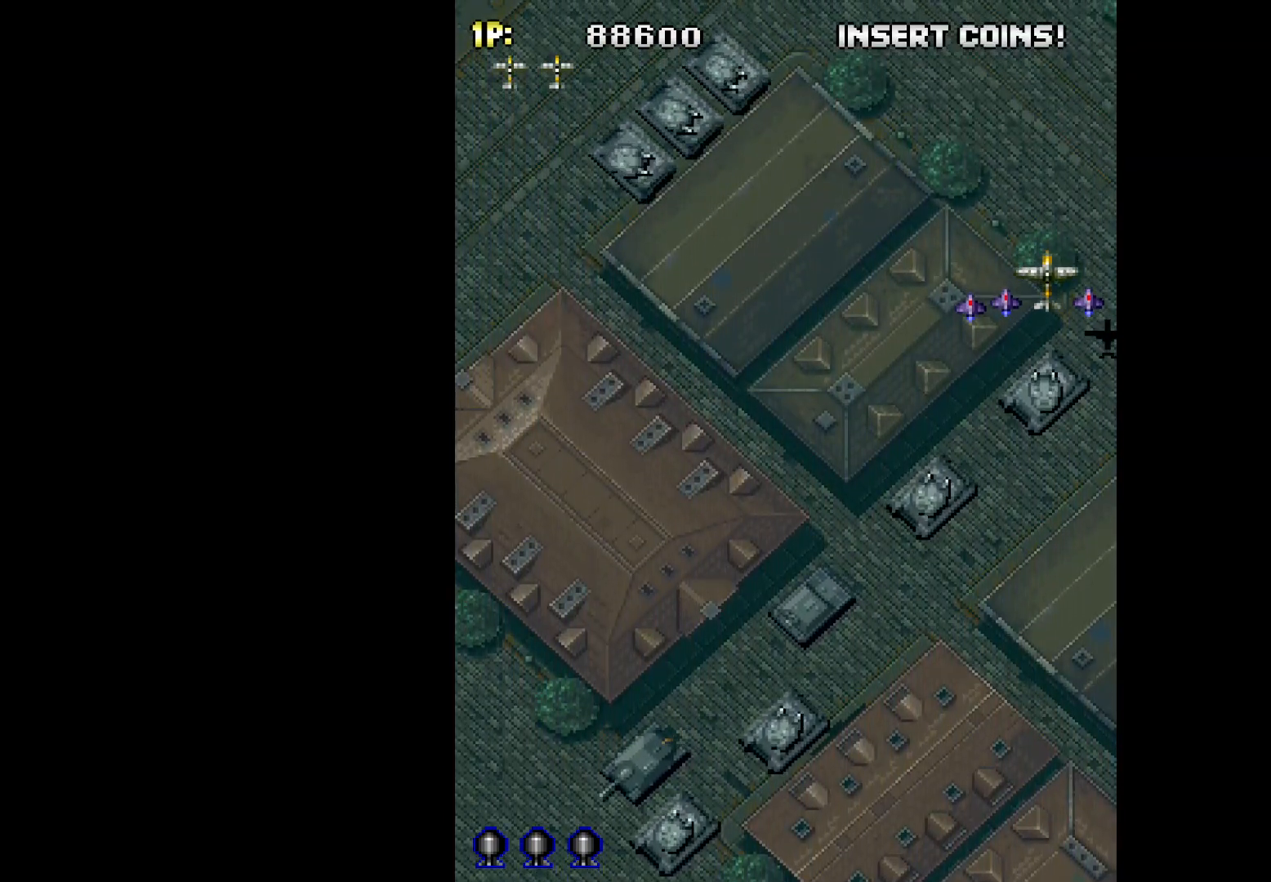
{"keys": [], "events": [[100, "down", "down"], [150, "down", "up"], [283, "down", "down"], [333, "down", "up"]]}
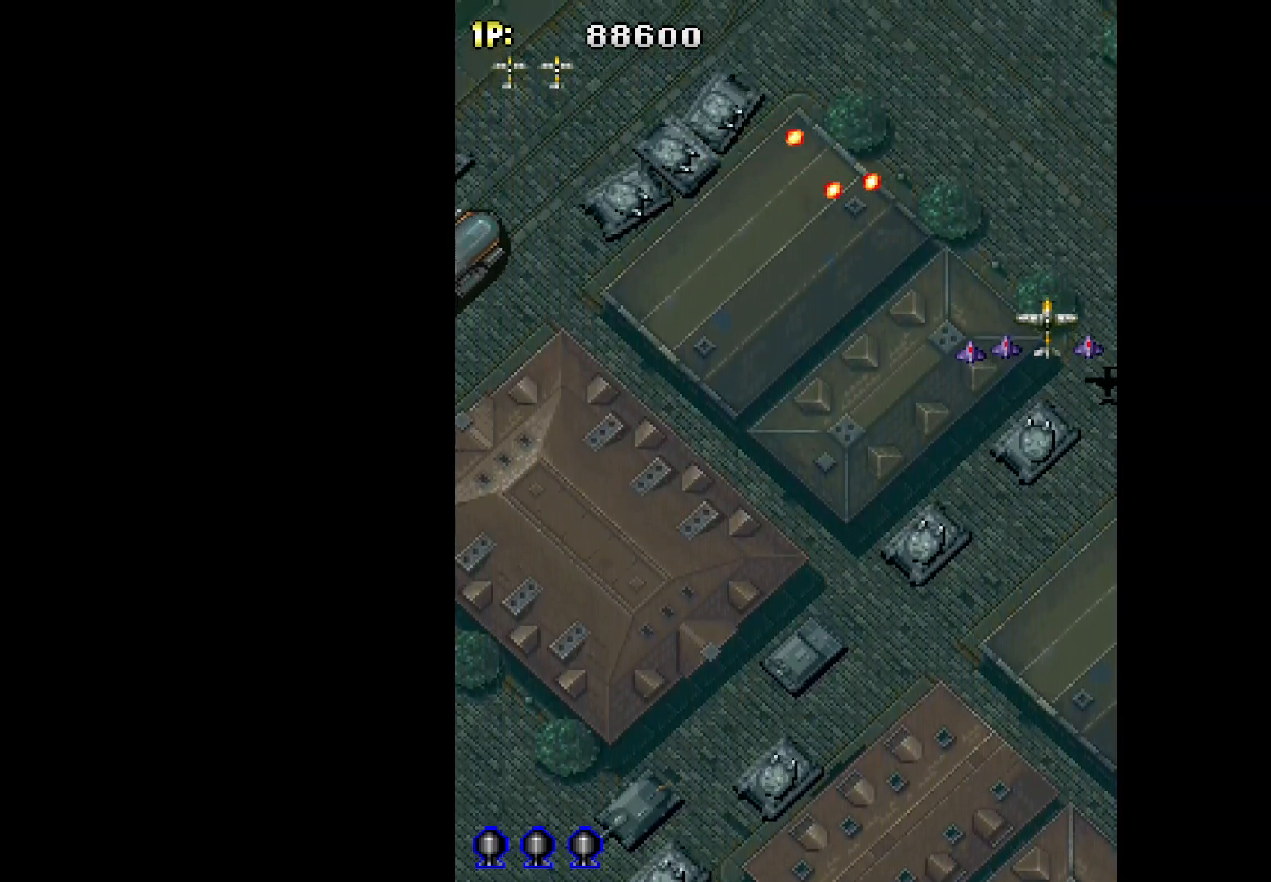
{"keys": ["down"], "events": [[67, "down", "down"], [117, "down", "up"], [350, "down", "down"], [400, "down", "up"], [483, "down", "down"]]}
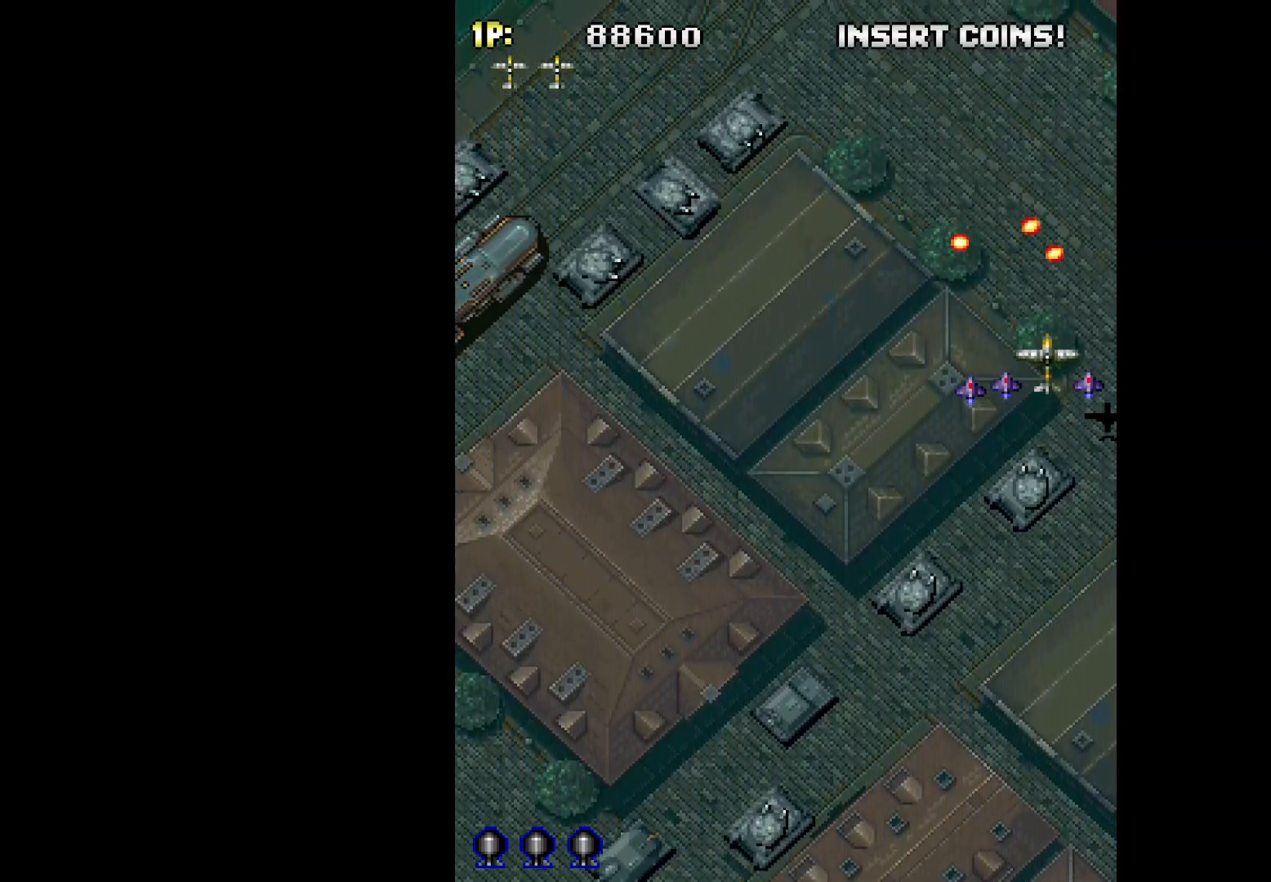
{"keys": [], "events": [[33, "down", "up"], [367, "down", "down"], [417, "down", "up"]]}
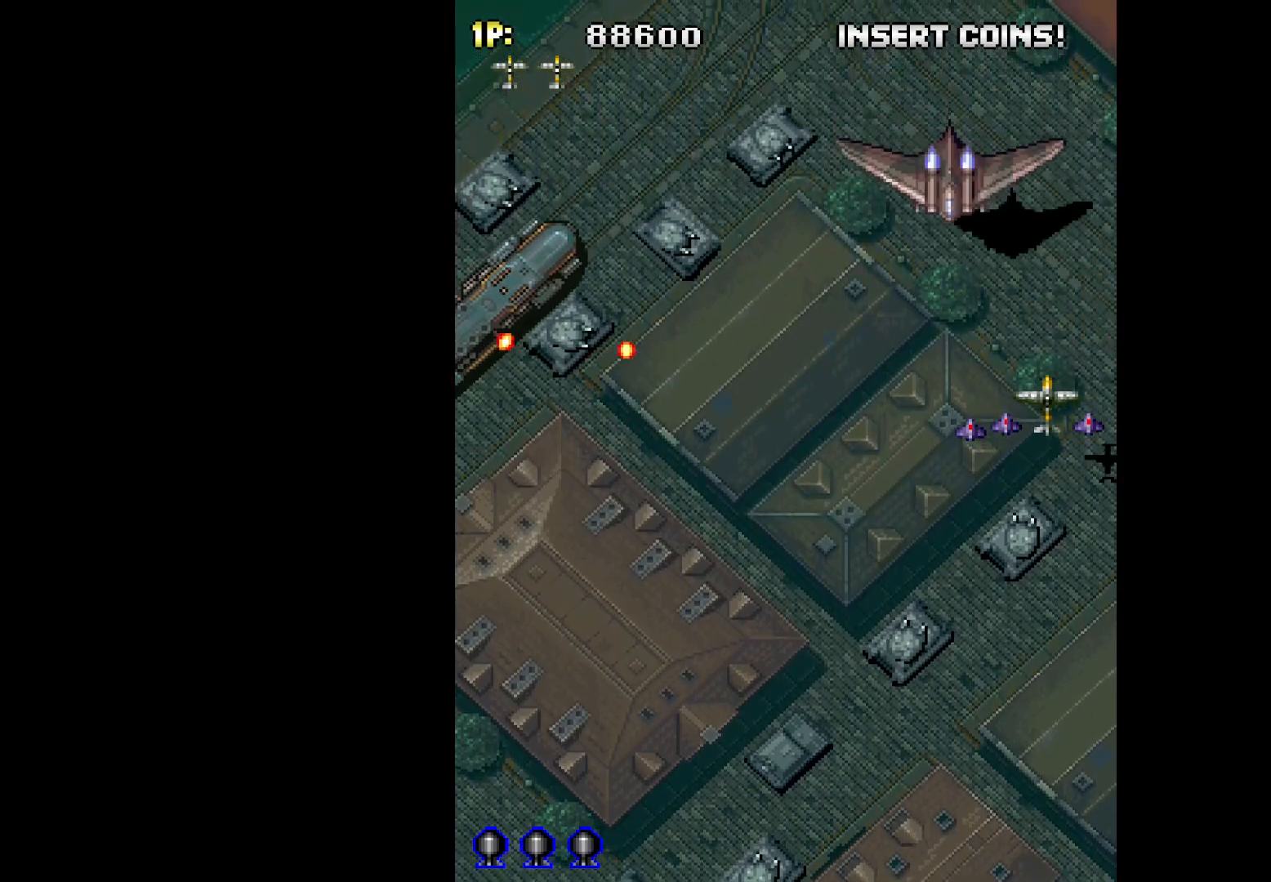
{"keys": [], "events": [[183, "down", "down"], [233, "down", "up"], [383, "down", "down"], [417, "down", "up"]]}
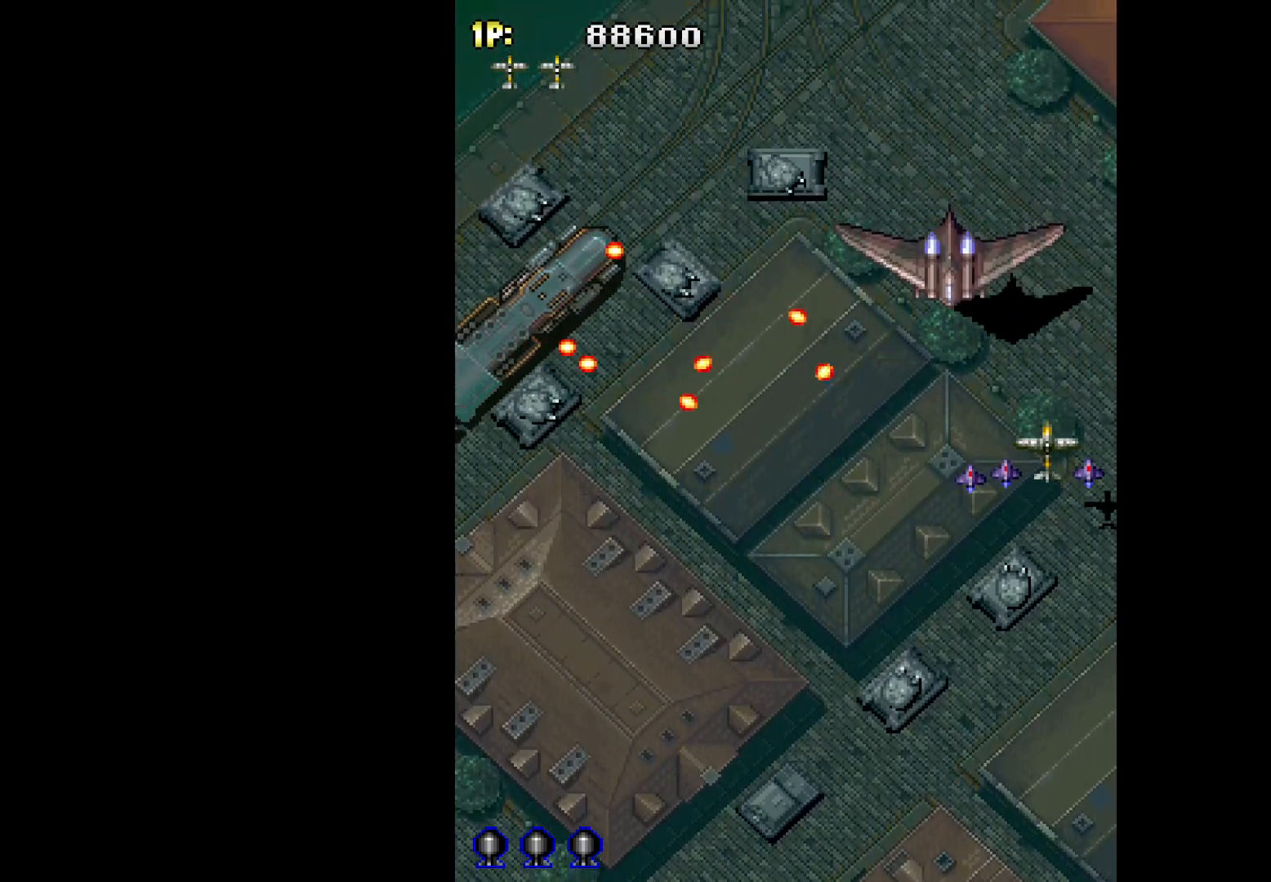
{"keys": [], "events": [[17, "down", "down"], [67, "down", "up"], [300, "down", "down"], [300, "left", "down"], [483, "down", "up"], [483, "left", "up"]]}
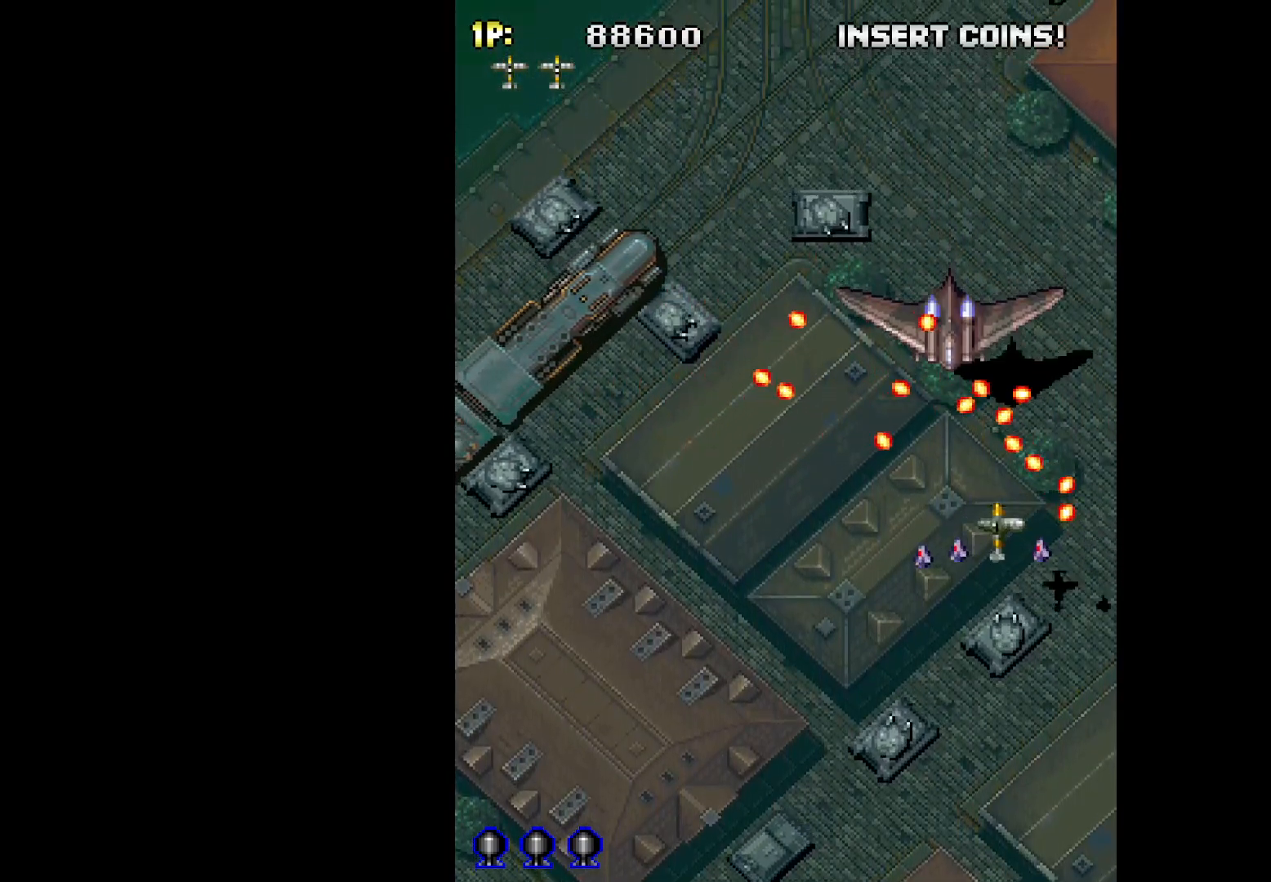
{"keys": ["down", "left", "q"], "events": [[83, "down", "down"], [167, "down", "up"], [450, "down", "down"], [450, "left", "down"], [450, "q", "down"]]}
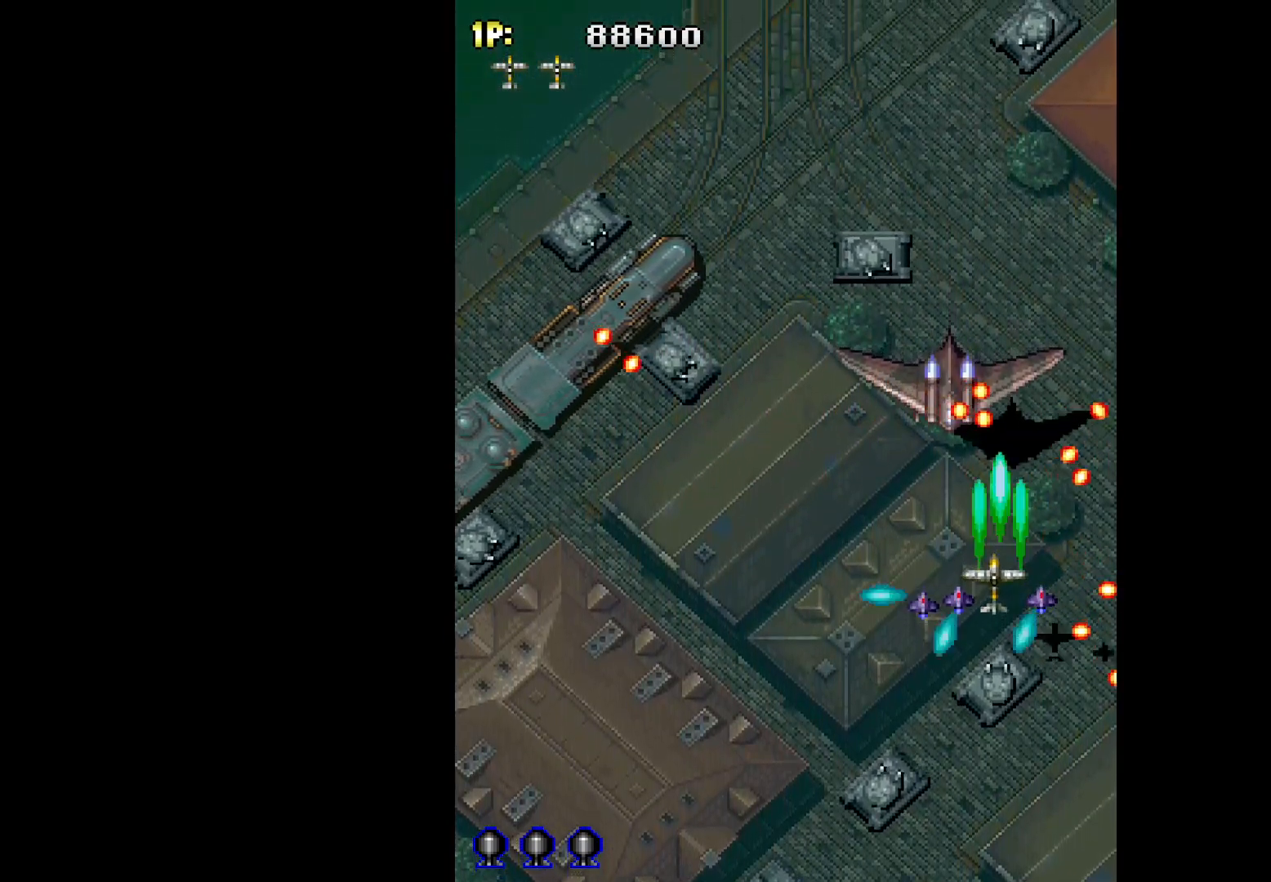
{"keys": ["down", "q"], "events": [[50, "down", "up"], [50, "left", "up"], [233, "down", "down"], [333, "down", "up"], [467, "down", "down"]]}
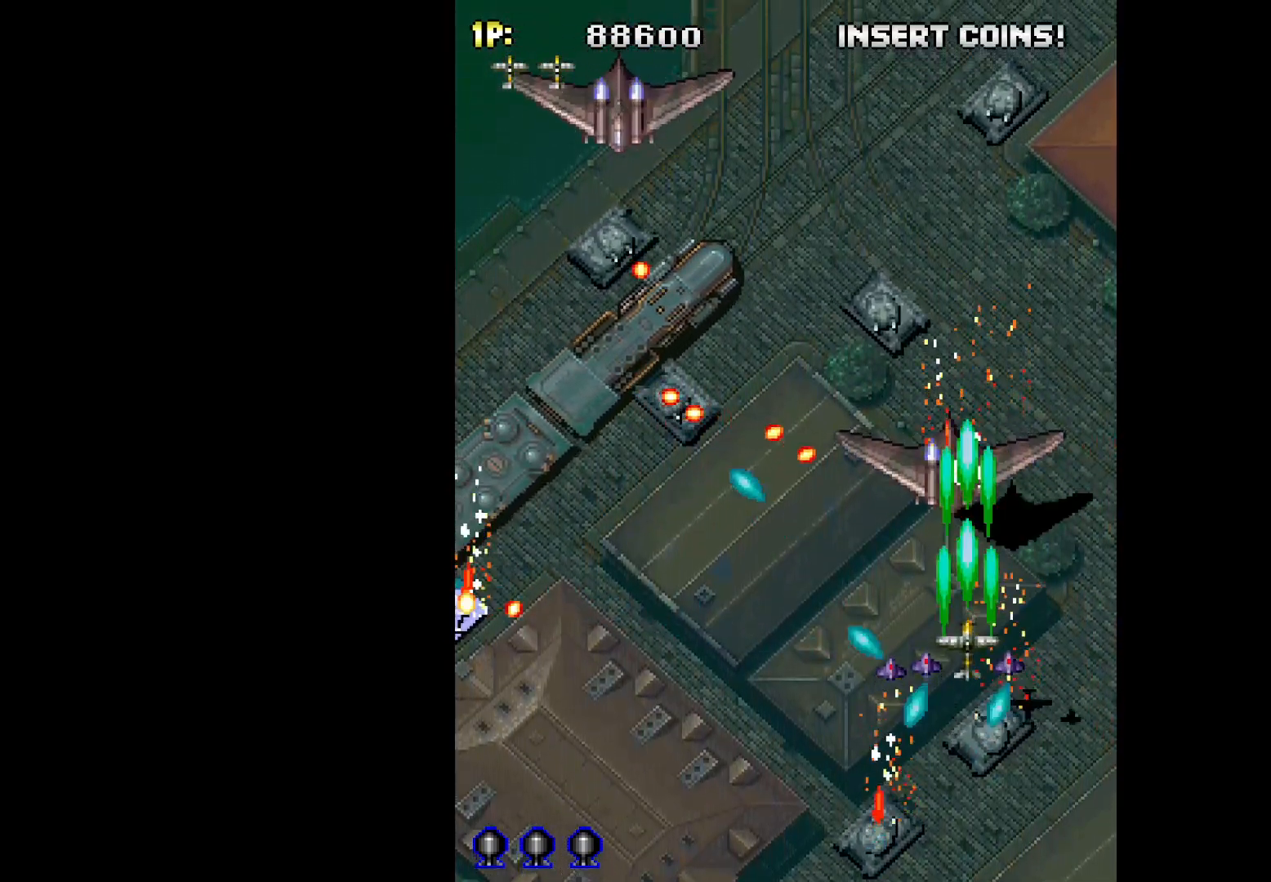
{"keys": ["down"], "events": [[17, "q", "up"], [117, "down", "up"], [200, "down", "down"], [300, "left", "down"], [350, "down", "up"], [350, "left", "up"], [433, "down", "down"]]}
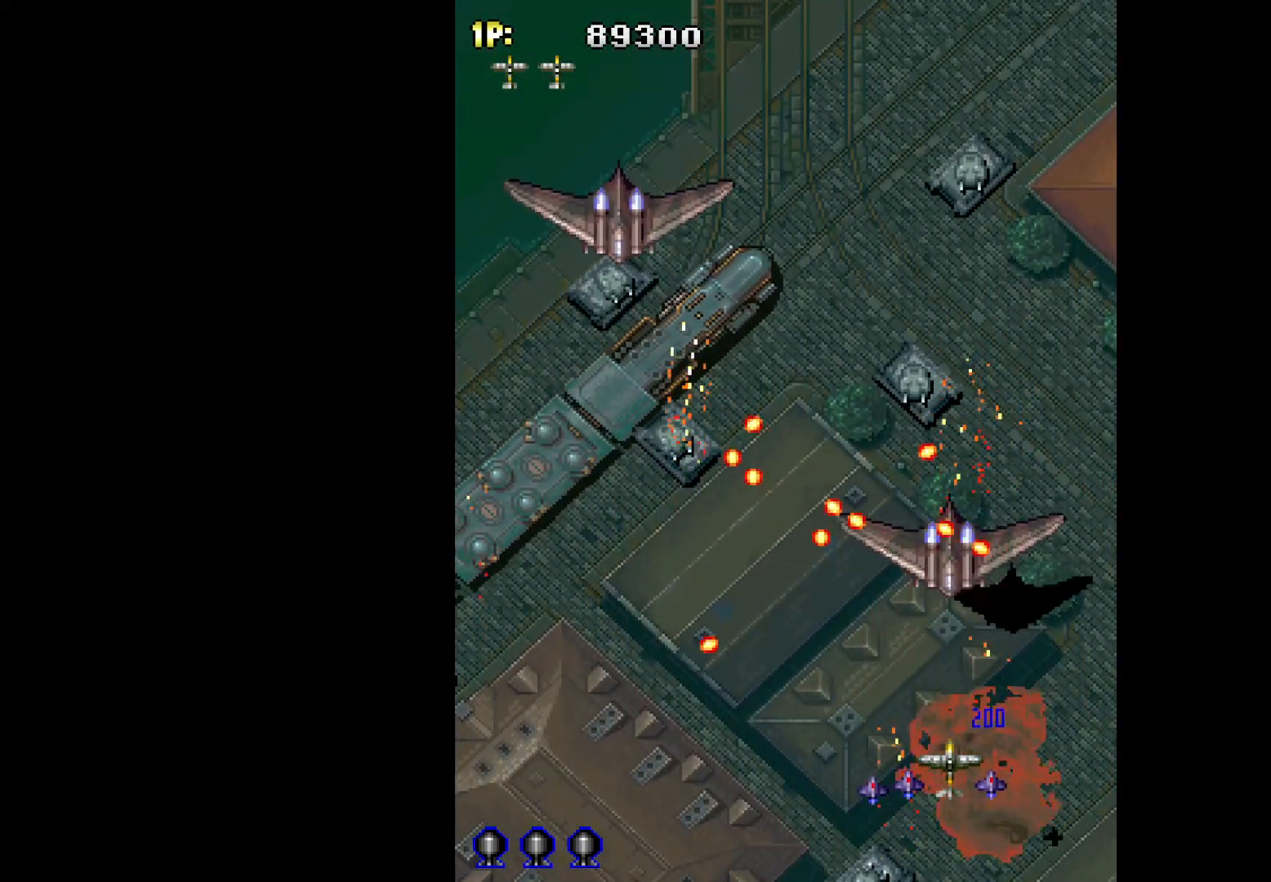
{"keys": ["down", "left", "q", "w"], "events": [[33, "down", "up"], [83, "q", "down"], [167, "down", "down"], [217, "left", "down"], [317, "down", "up"], [317, "left", "up"], [317, "w", "down"], [400, "down", "down"], [400, "left", "down"]]}
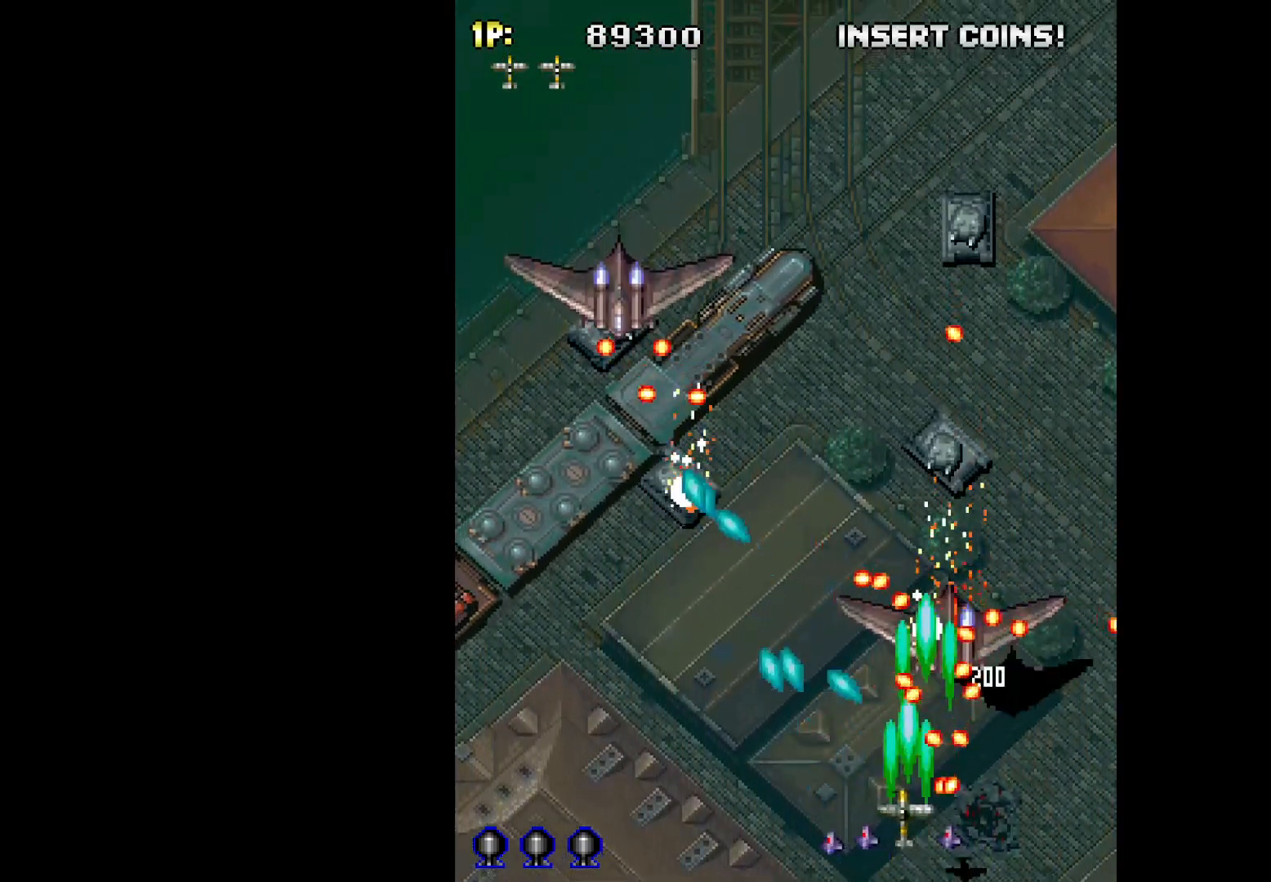
{"keys": ["w"], "events": [[50, "down", "up"], [233, "left", "up"], [283, "q", "up"]]}
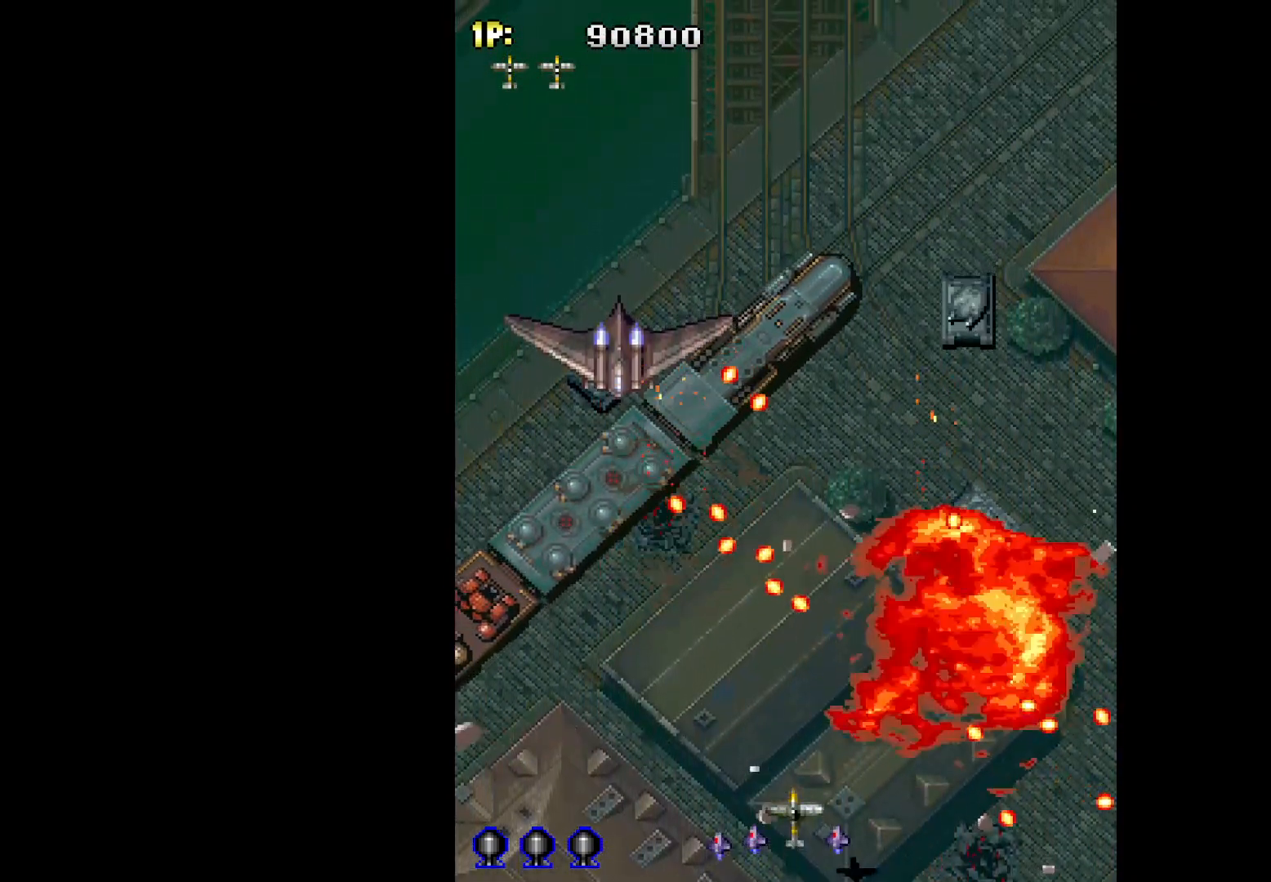
{"keys": ["w"], "events": [[100, "left", "down"], [250, "left", "up"], [350, "left", "down"], [433, "left", "up"]]}
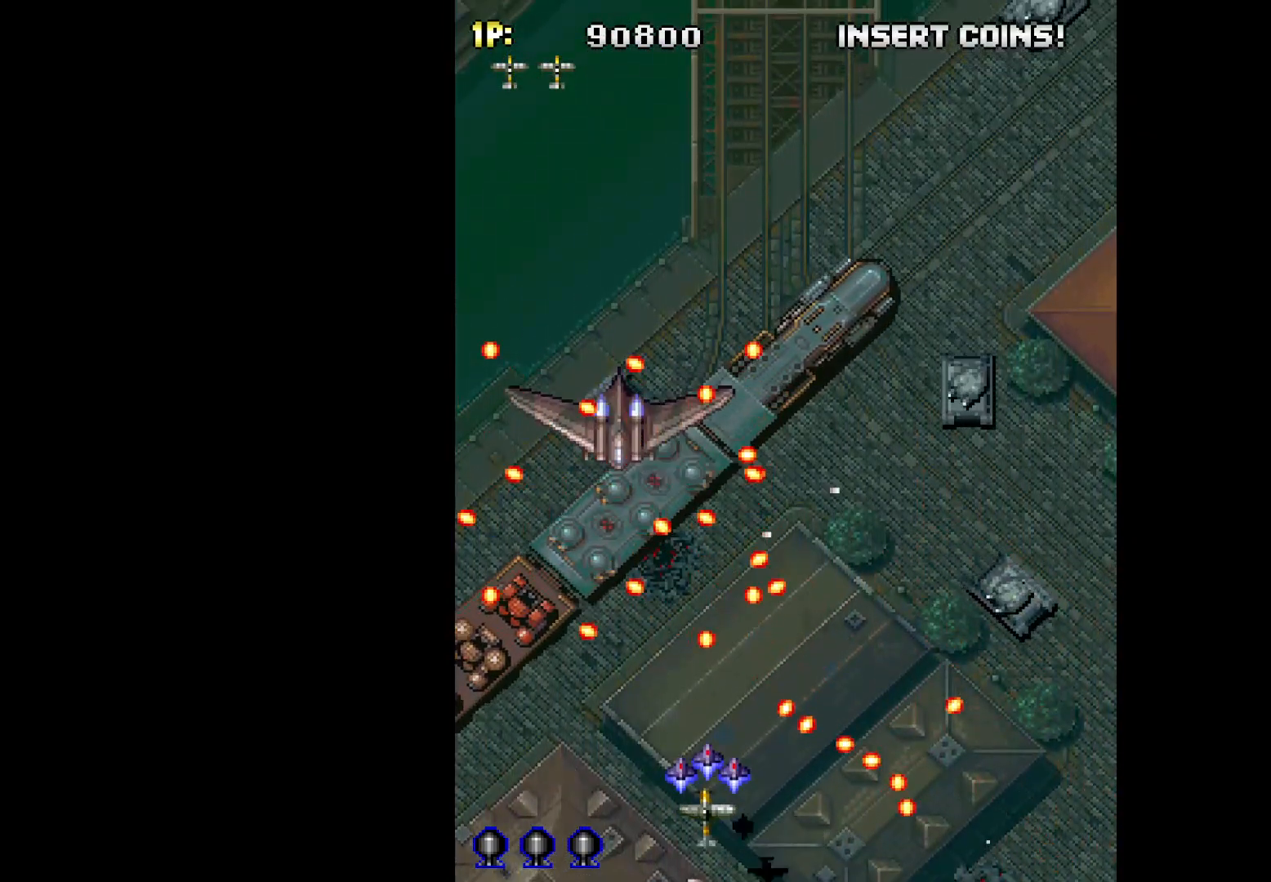
{"keys": ["q"], "events": [[83, "q", "down"], [83, "w", "up"], [167, "left", "down"], [217, "down", "down"], [317, "left", "up"], [317, "right", "down"], [400, "right", "up"], [450, "down", "up"]]}
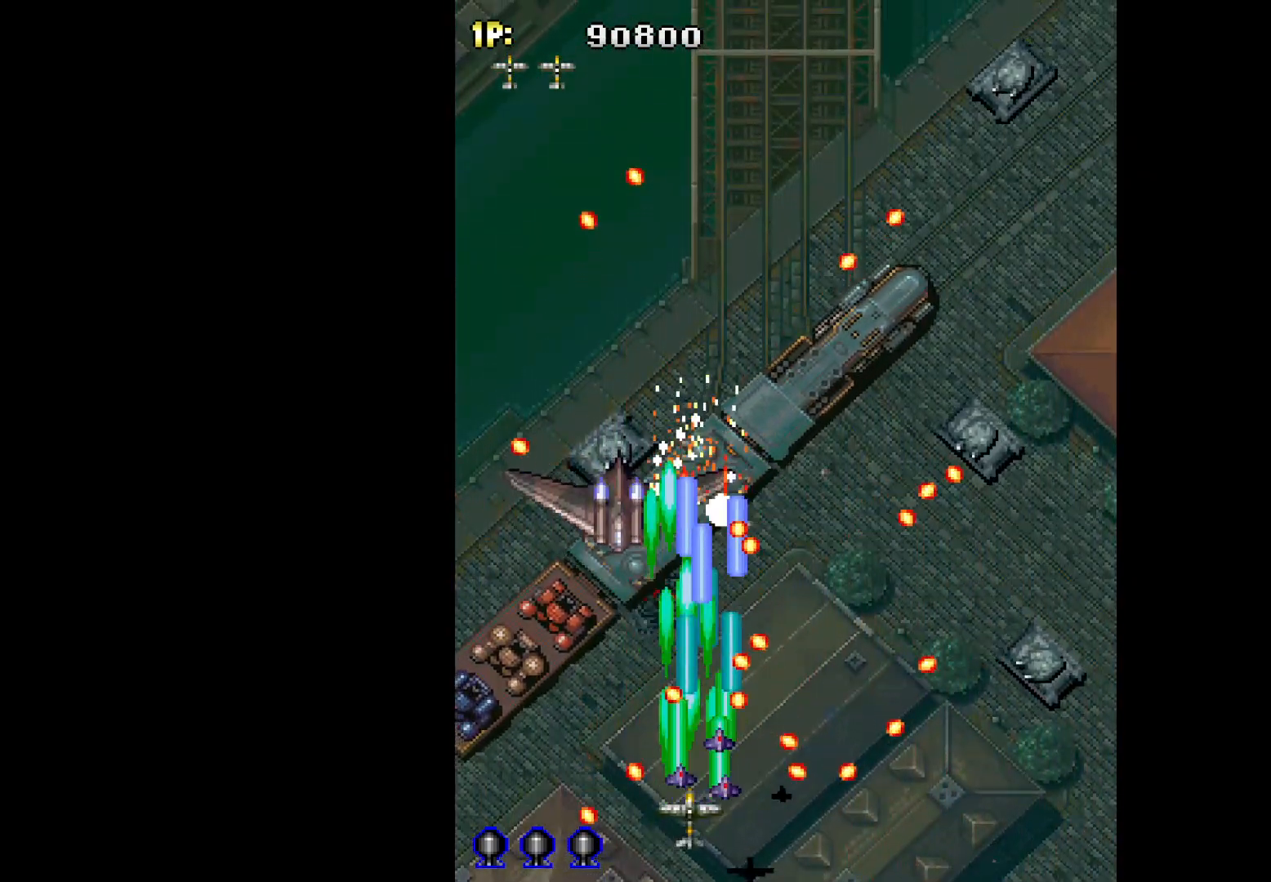
{"keys": ["q"], "events": [[133, "left", "down"], [417, "left", "up"]]}
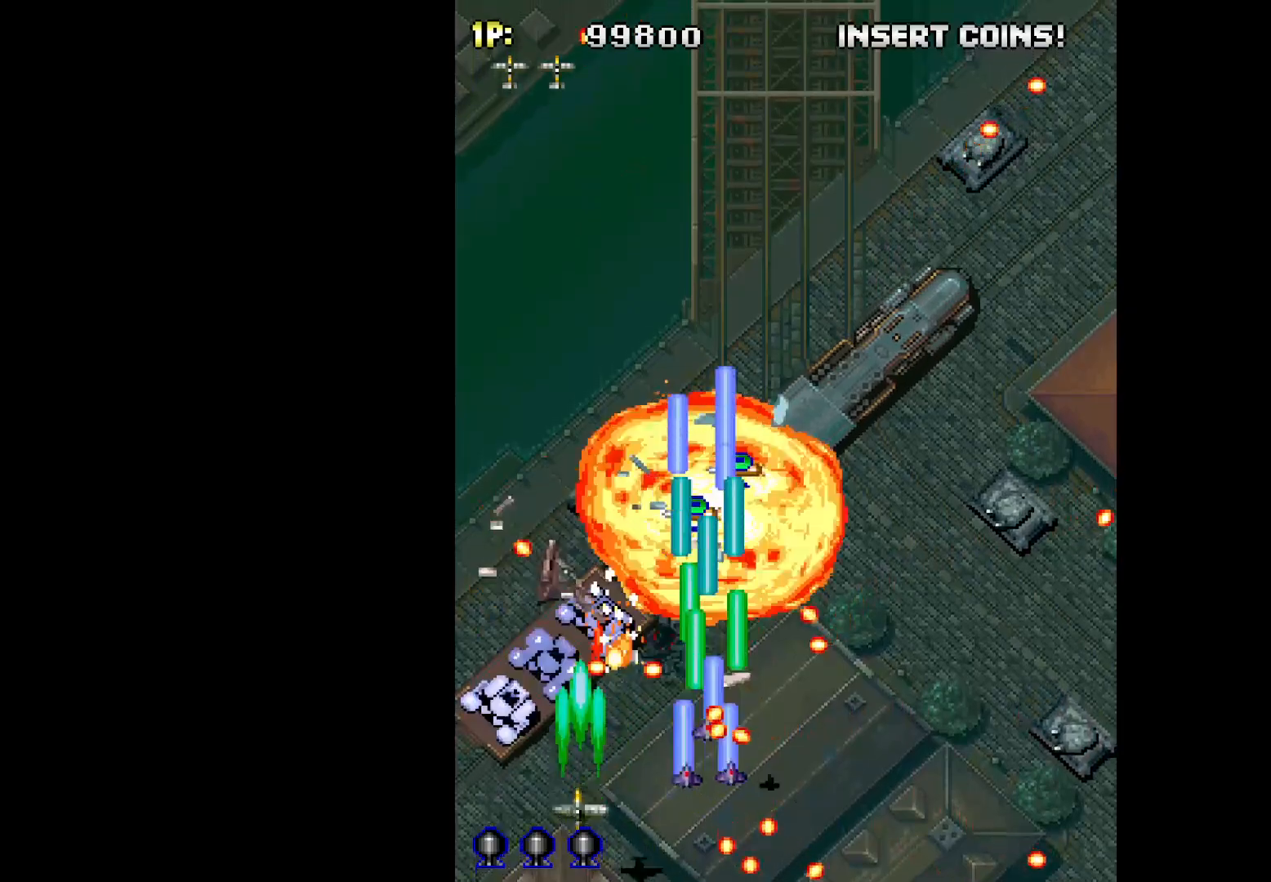
{"keys": ["q", "right", "up"], "events": [[200, "left", "down"], [250, "x", "down"], [300, "up", "down"], [333, "left", "up"], [333, "x", "up"], [383, "right", "down"]]}
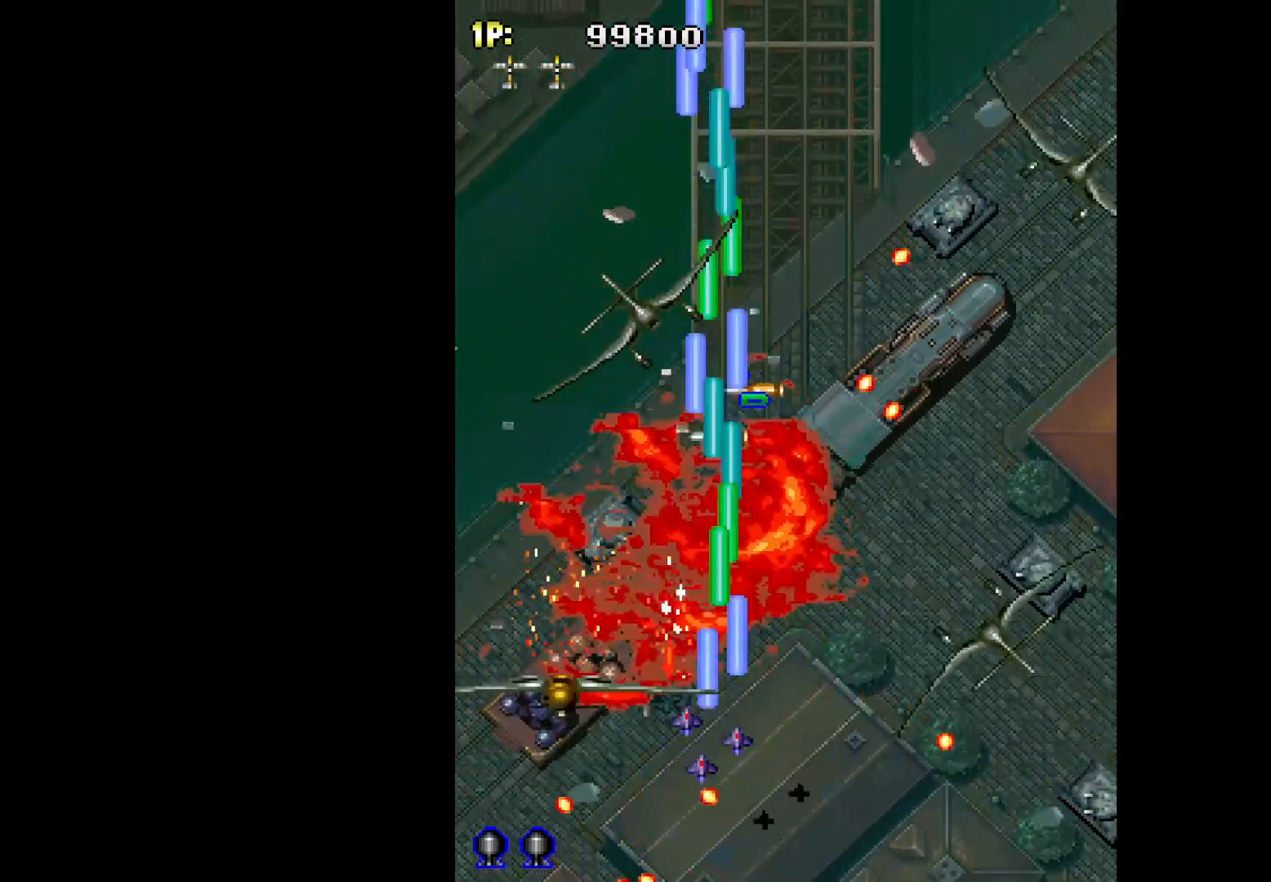
{"keys": ["q"], "events": [[67, "right", "up"], [117, "up", "up"]]}
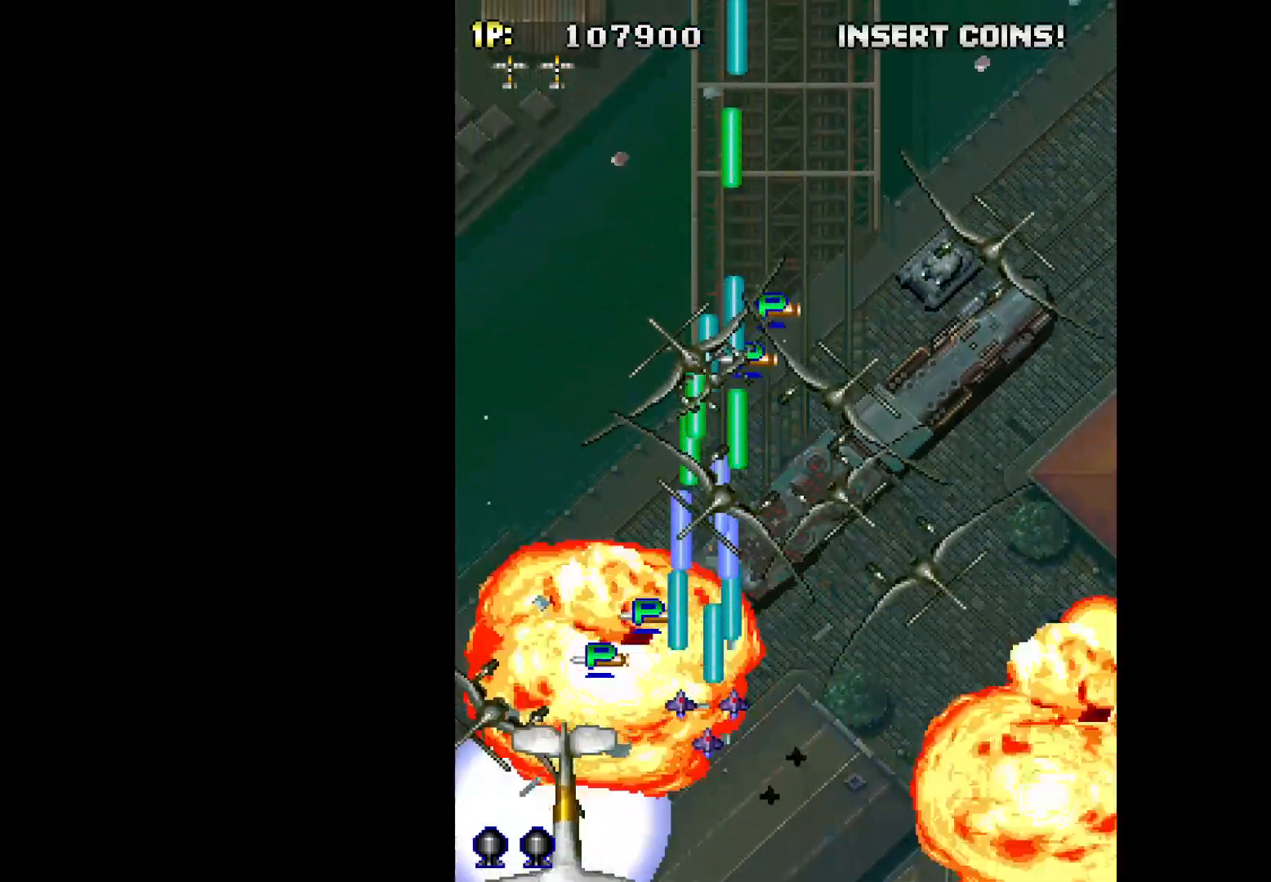
{"keys": ["q"], "events": []}
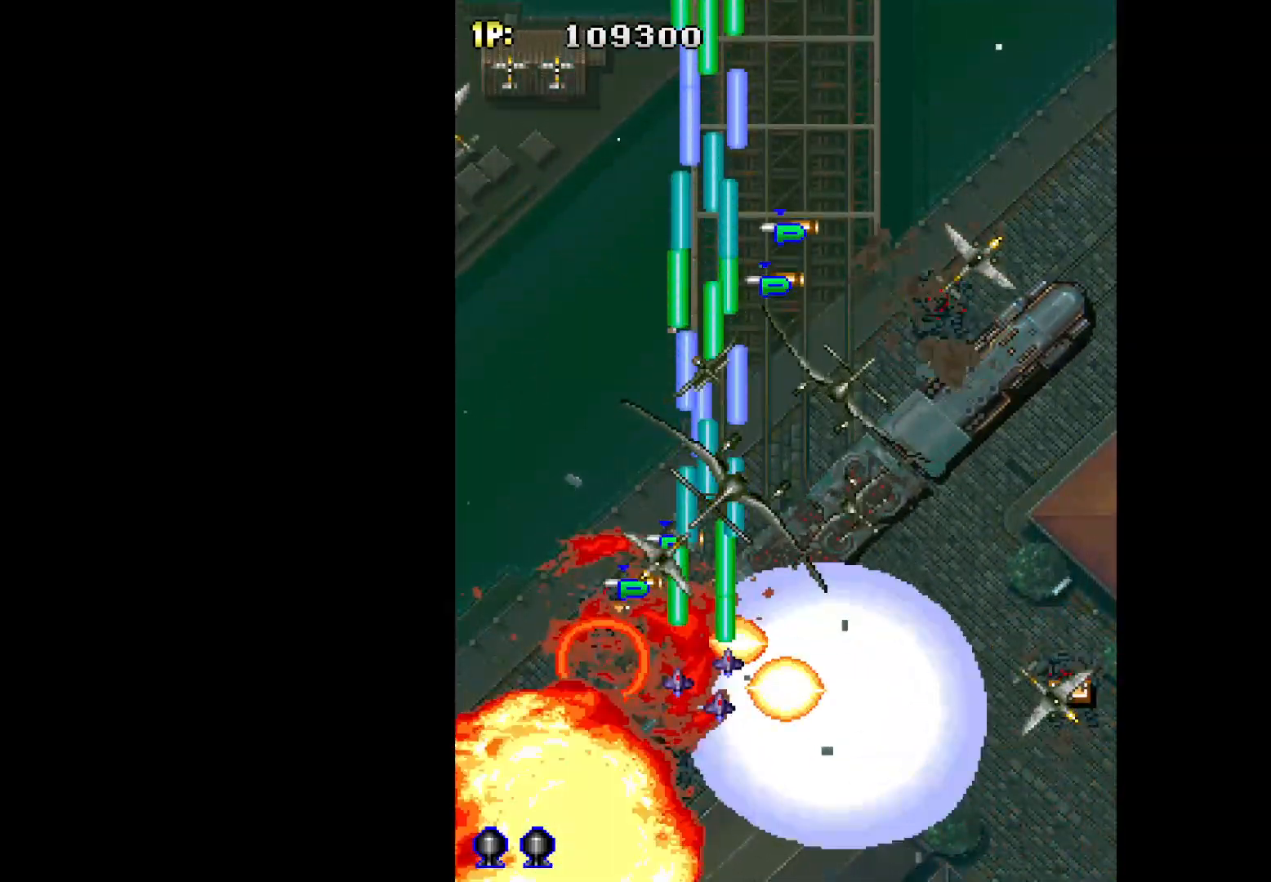
{"keys": ["q"], "events": []}